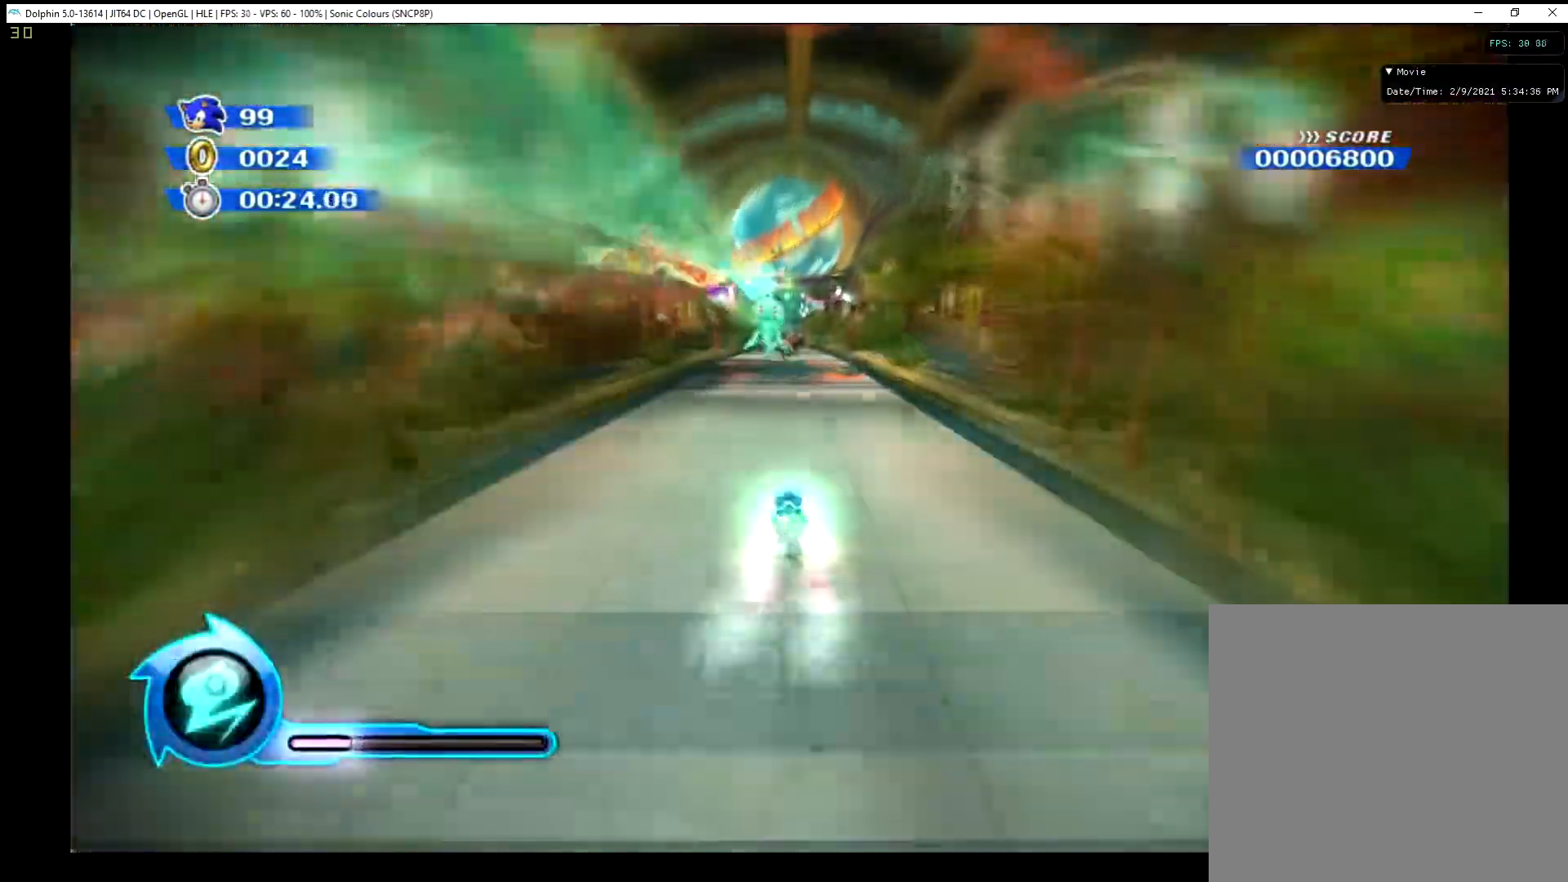
Gameplay with a controller (Xbox layout); each line is a JSON object with the inputs held at the frame after it. "events" lists button and stick changes between this image and that frame as [ms after this image, input, new state], when the widget could be followed in between. Not read: right_stick.
{"buttons": ["X"], "left_stick": "up", "events": []}
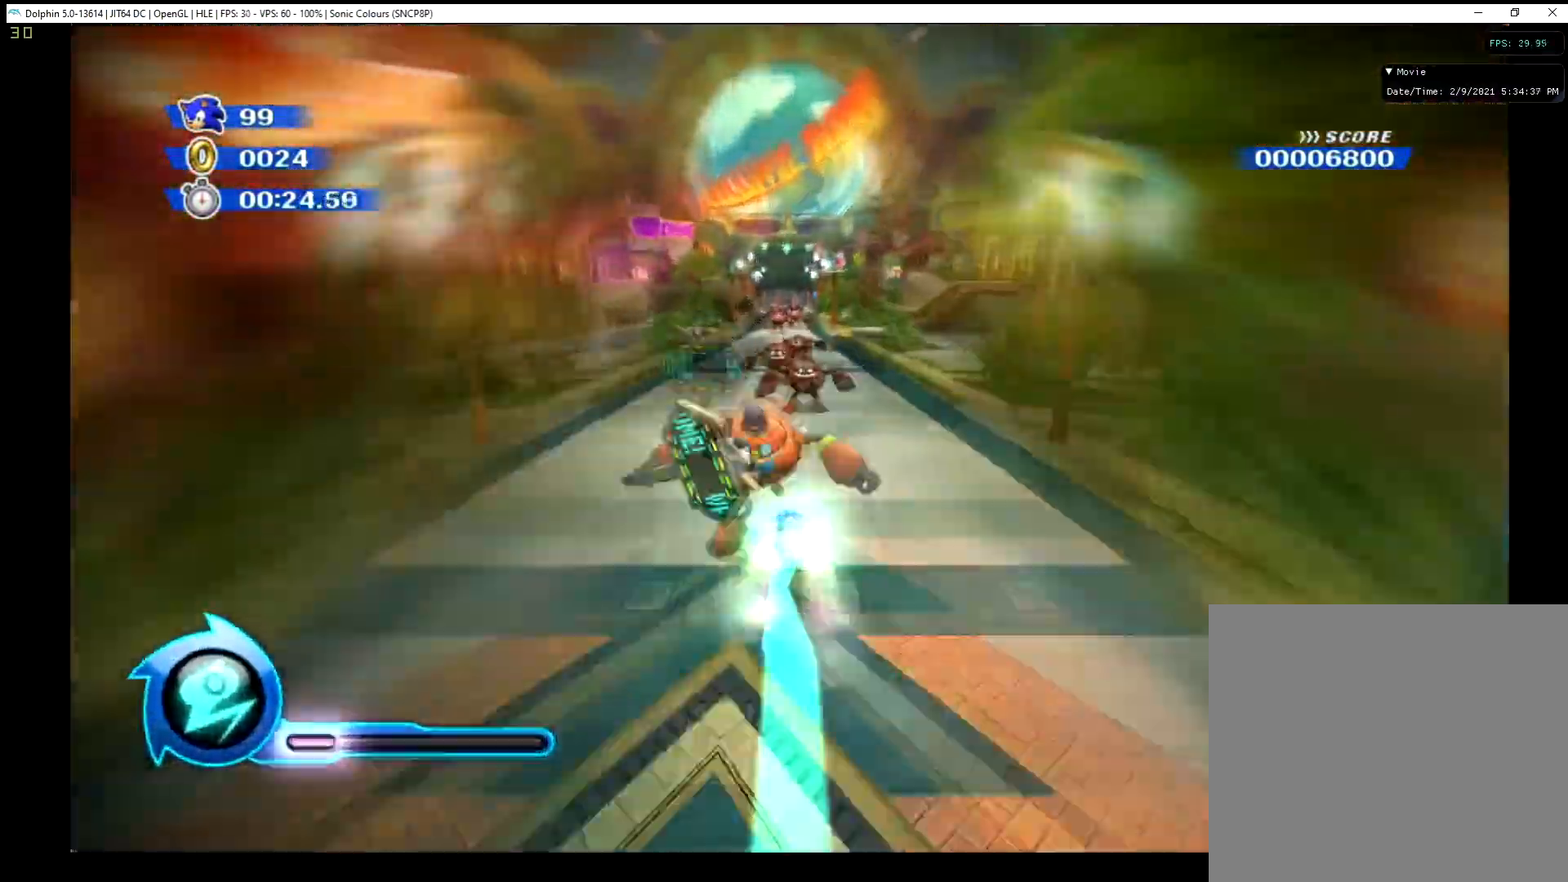
{"buttons": ["X"], "left_stick": "up", "events": []}
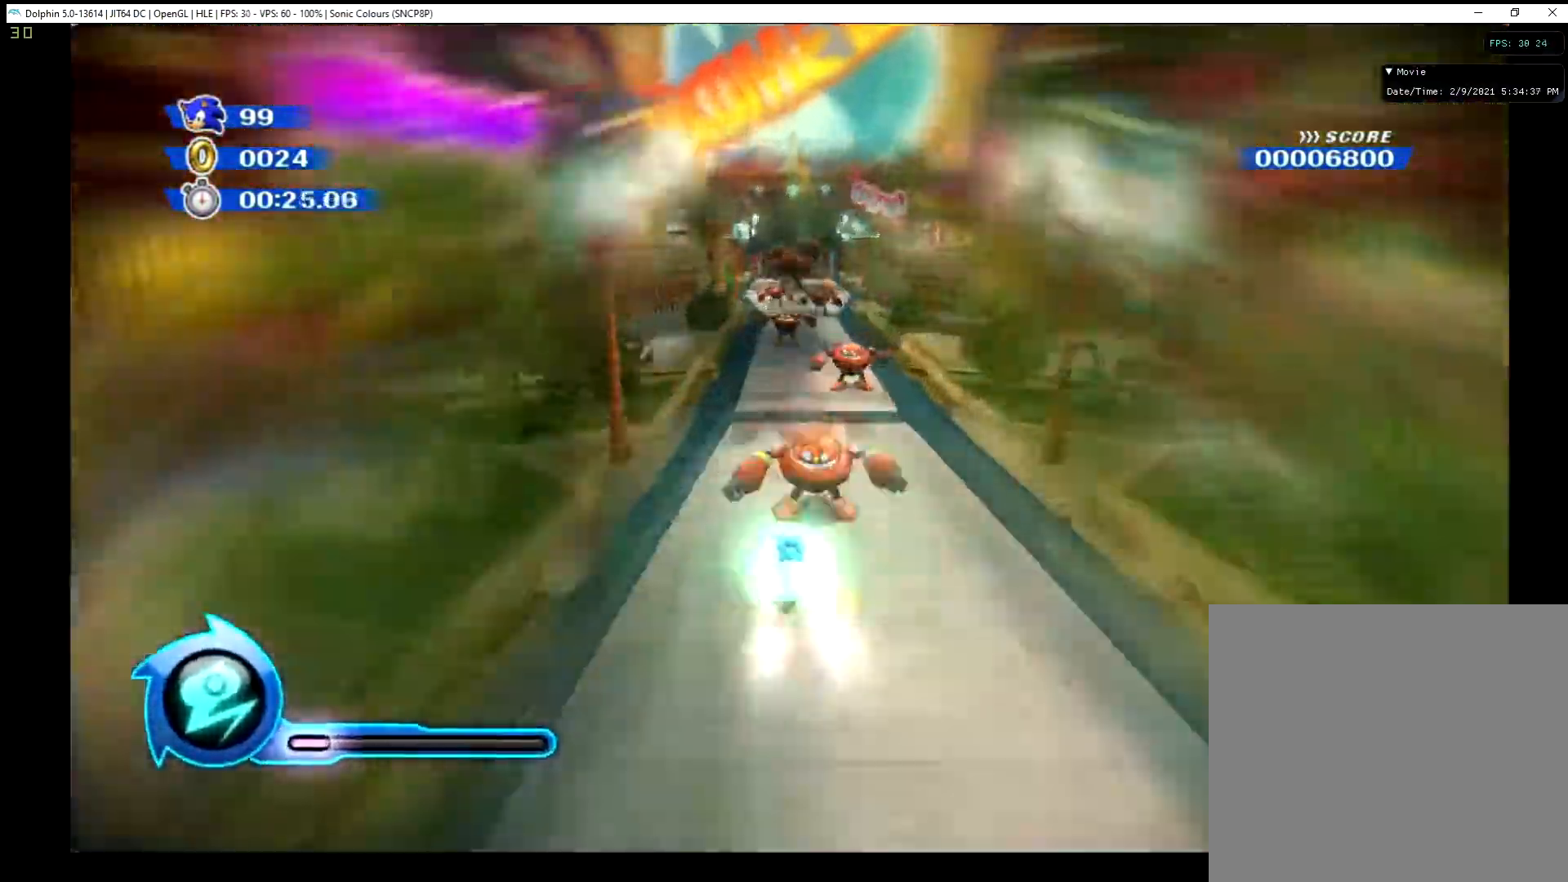
{"buttons": ["X"], "left_stick": "up", "events": []}
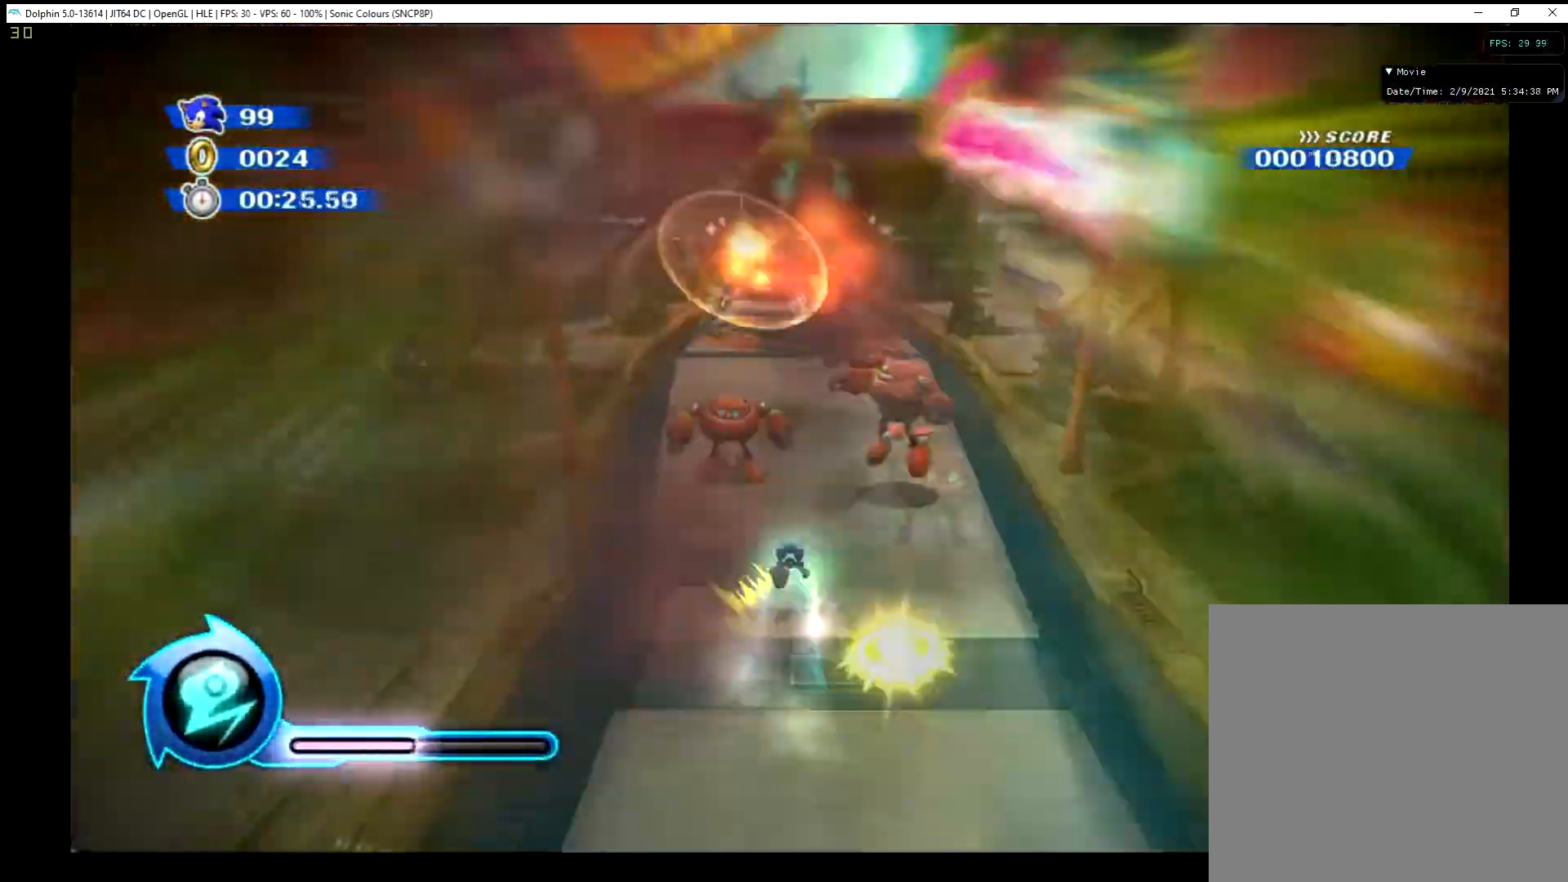
{"buttons": [], "left_stick": "center", "events": [[50, "A", "down"], [67, "left_stick", "up-right"], [283, "A", "up"], [283, "X", "up"], [317, "left_stick", "center"], [333, "B", "down"], [417, "B", "up"]]}
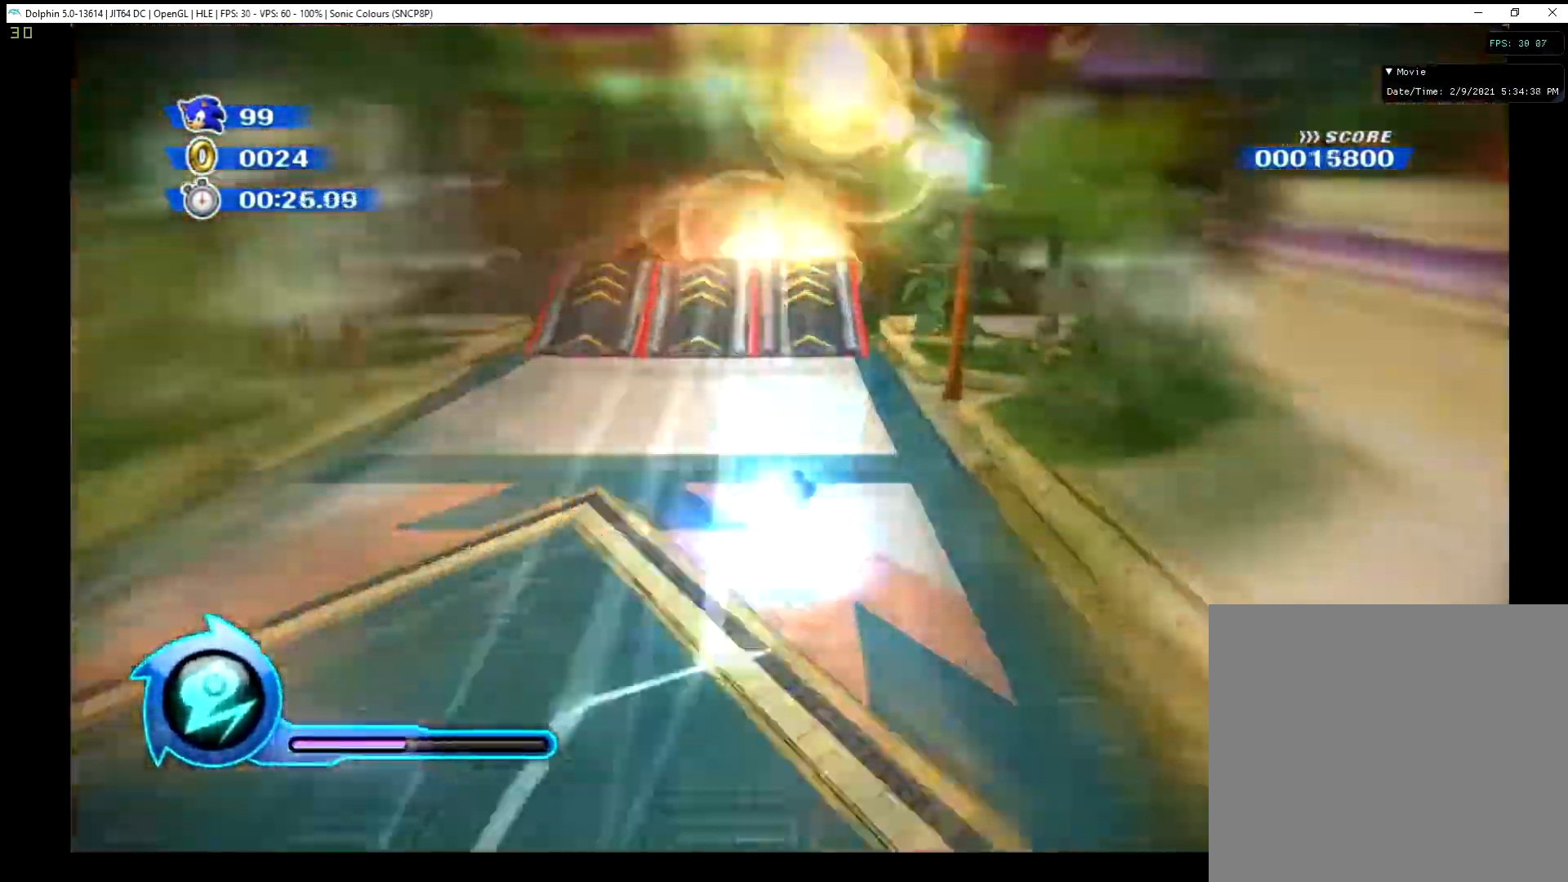
{"buttons": [], "left_stick": "up", "events": [[67, "left_stick", "up-right"], [284, "left_stick", "up"]]}
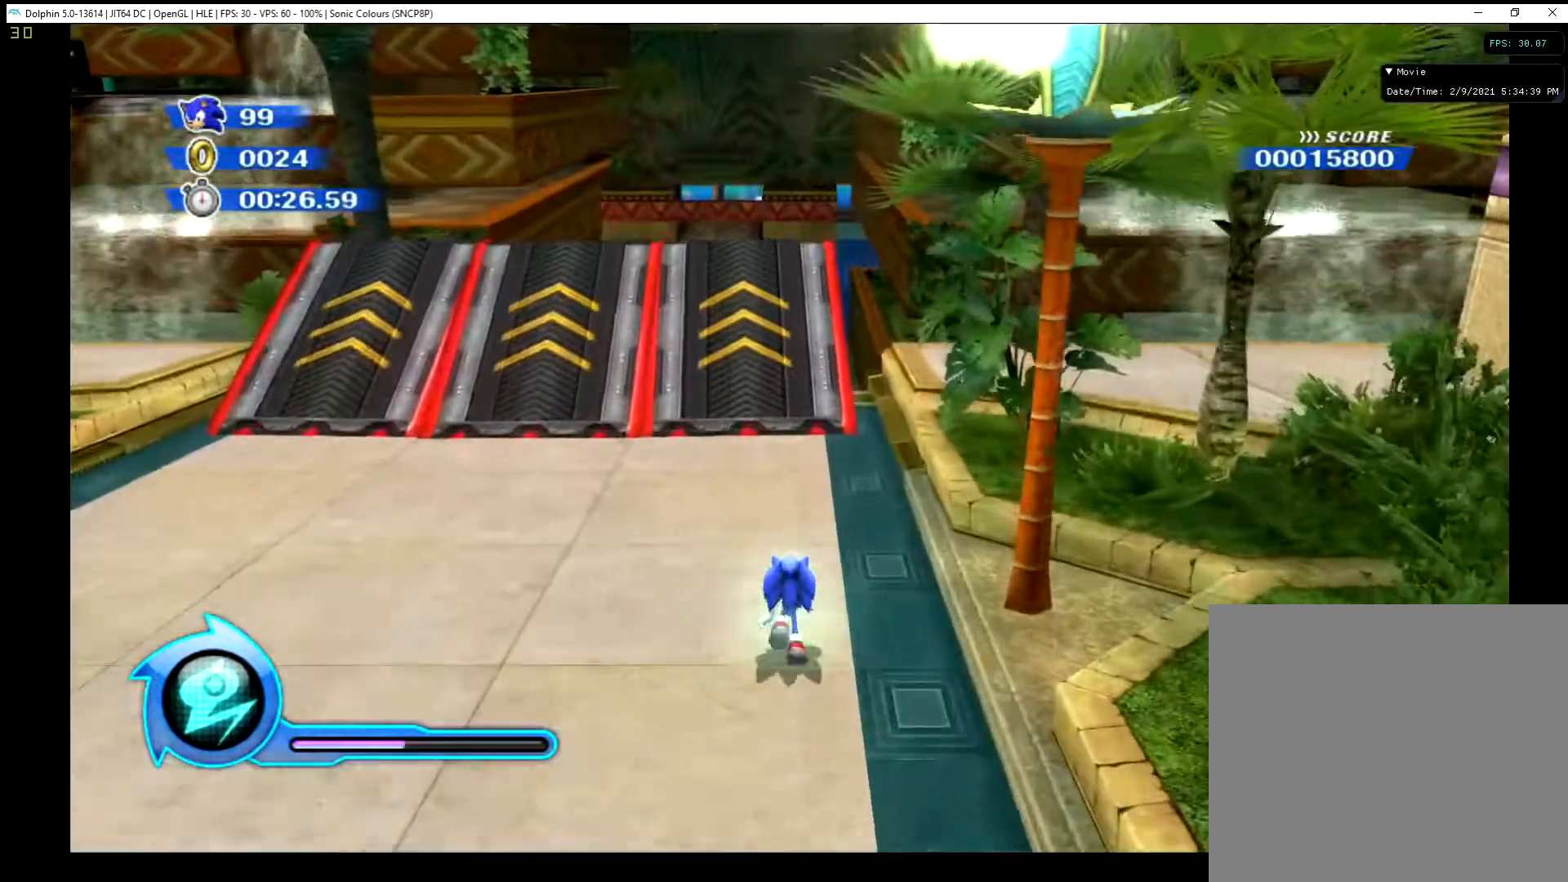
{"buttons": ["A"], "left_stick": "up", "events": [[300, "A", "down"]]}
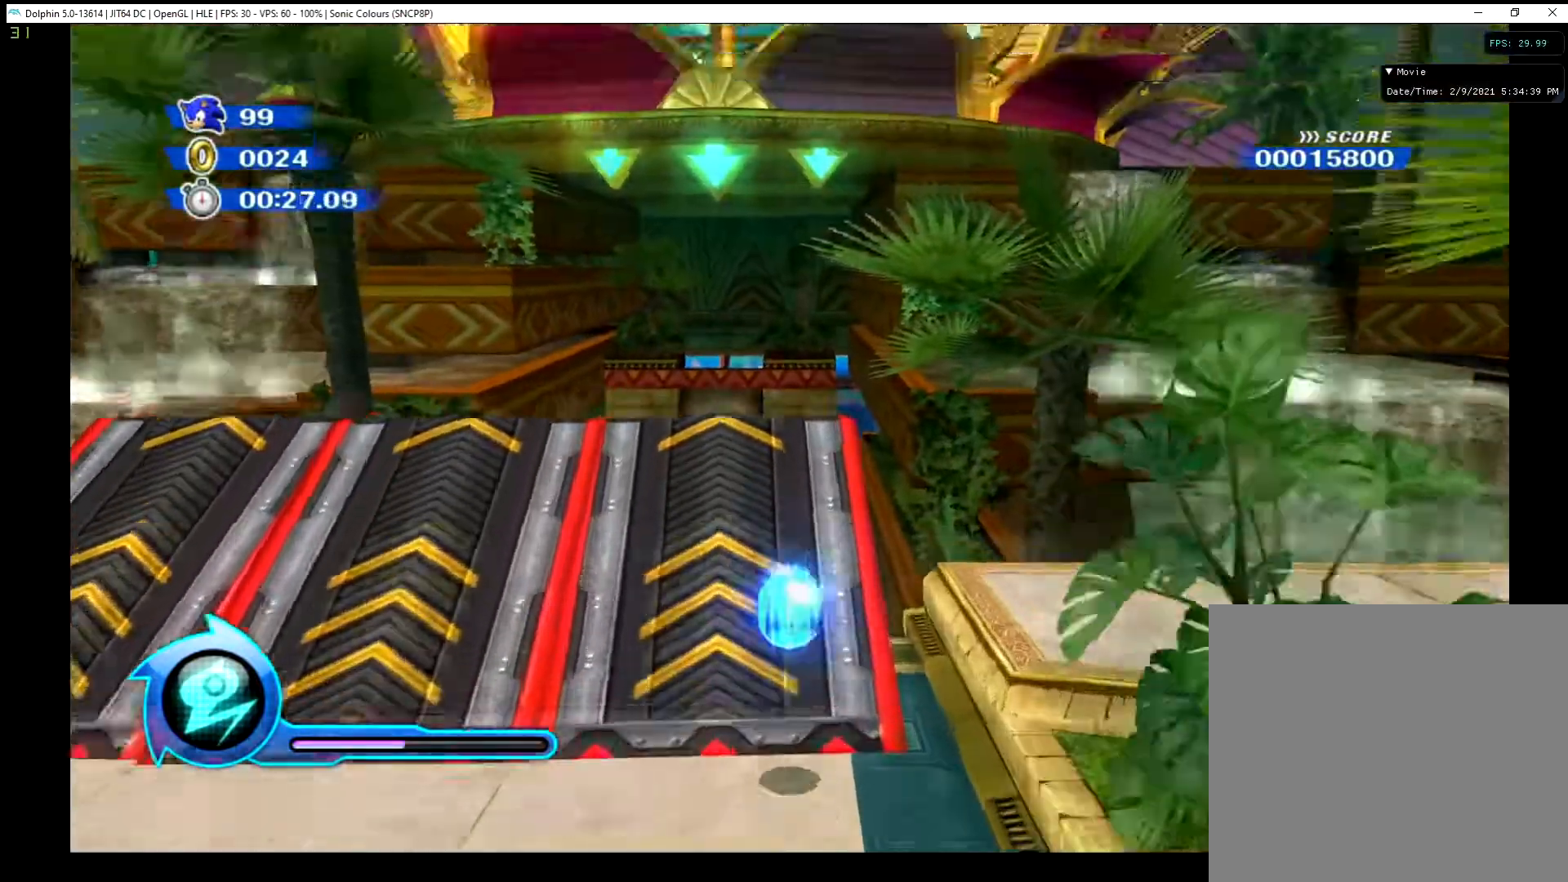
{"buttons": ["A"], "left_stick": "up-right", "events": [[317, "left_stick", "up-right"]]}
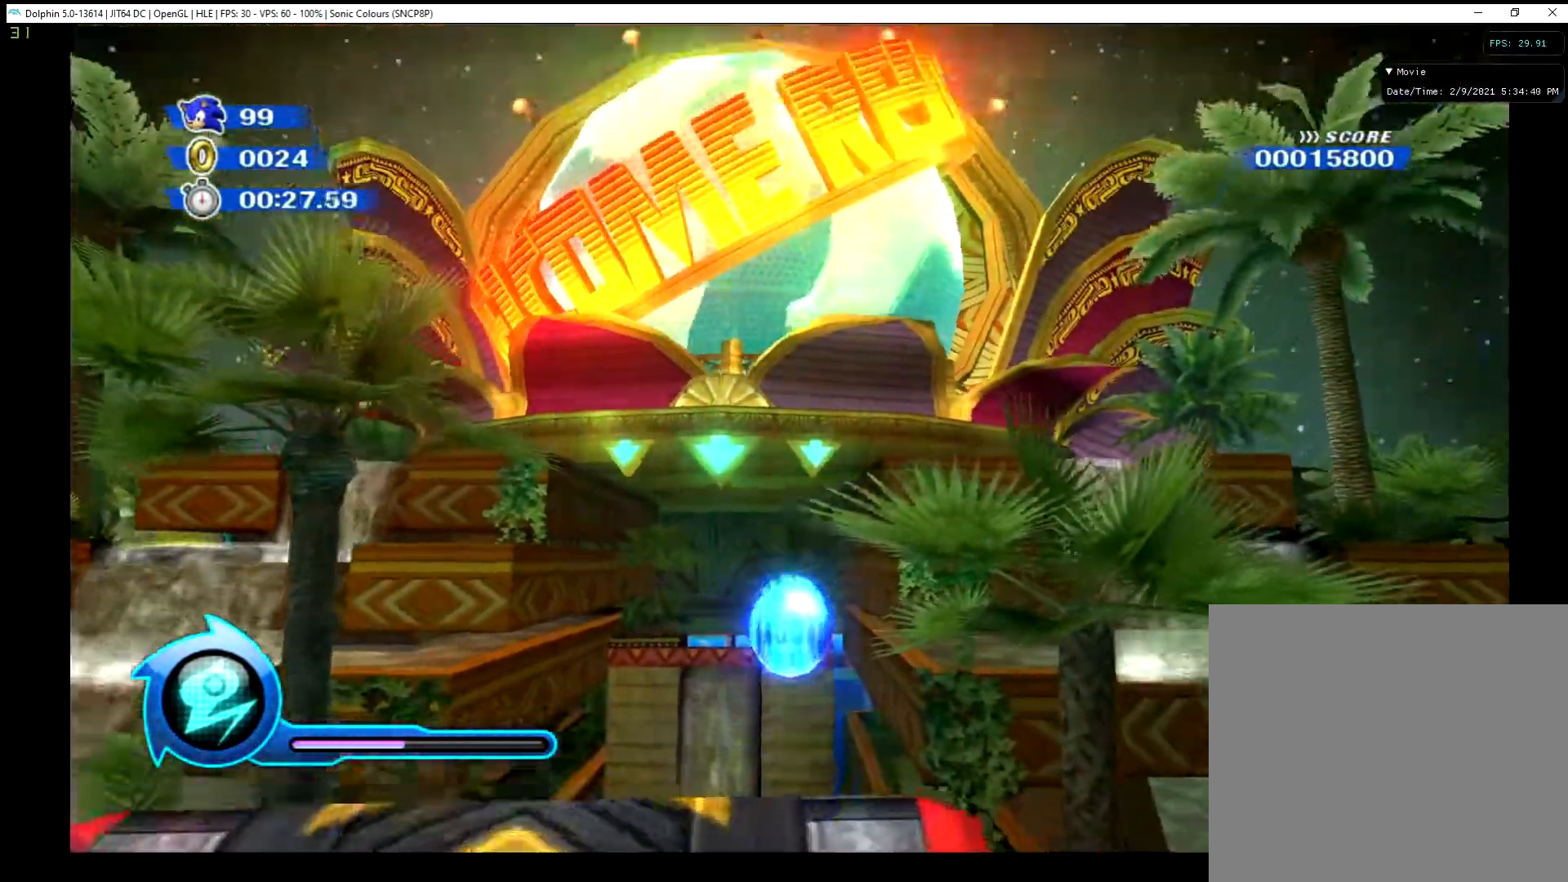
{"buttons": ["X"], "left_stick": "up", "events": [[33, "A", "up"], [67, "A", "down"], [250, "A", "up"], [250, "X", "down"], [417, "left_stick", "up"]]}
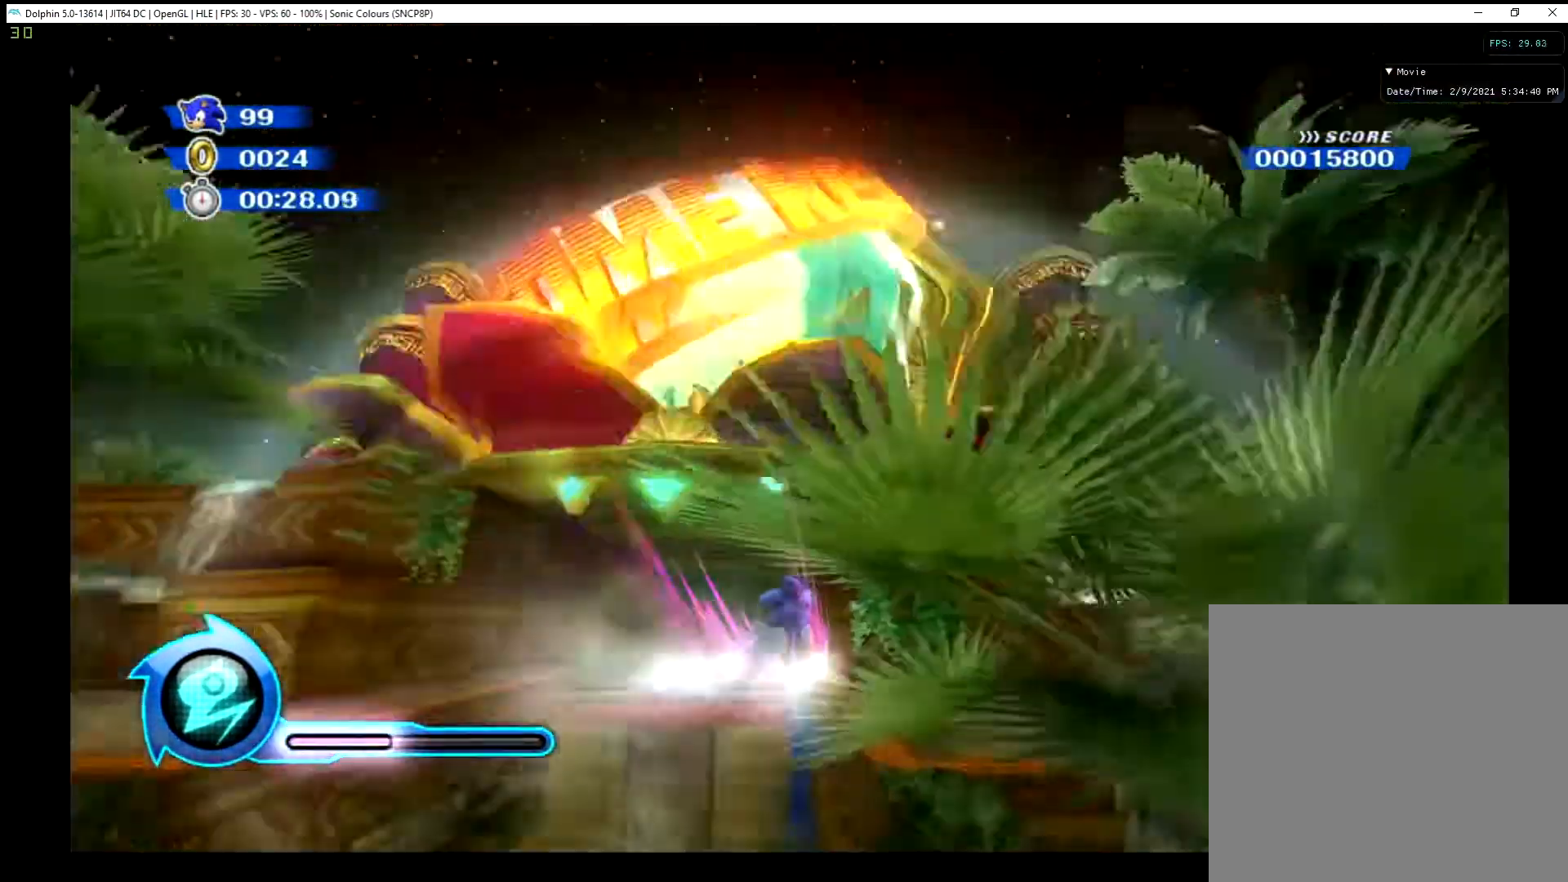
{"buttons": ["X"], "left_stick": "up-left", "events": [[84, "left_stick", "up-left"]]}
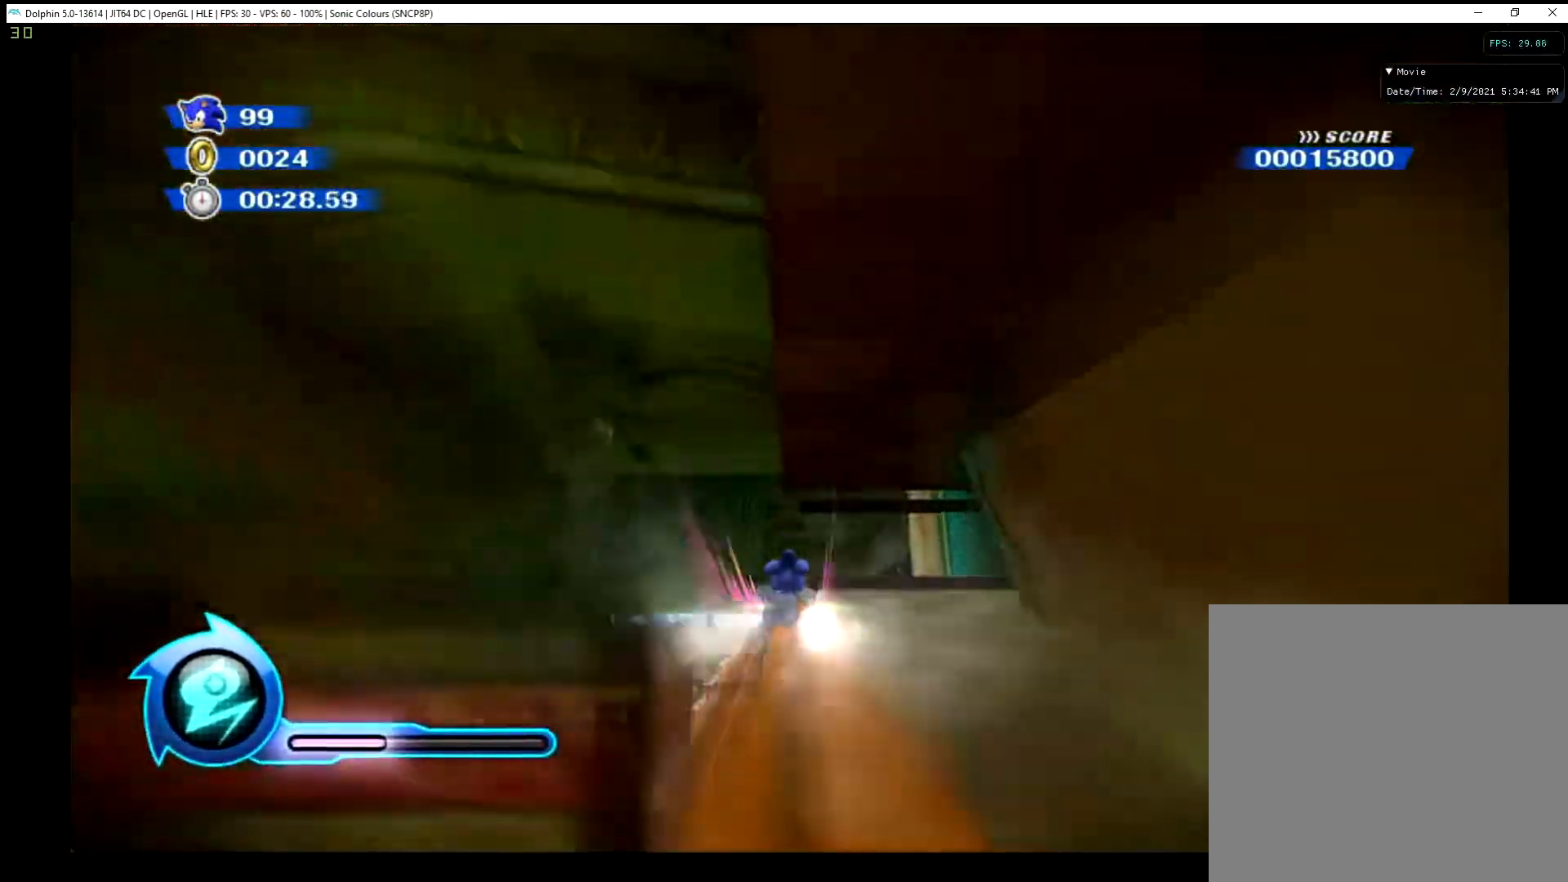
{"buttons": ["X"], "left_stick": "up", "events": [[500, "left_stick", "up"]]}
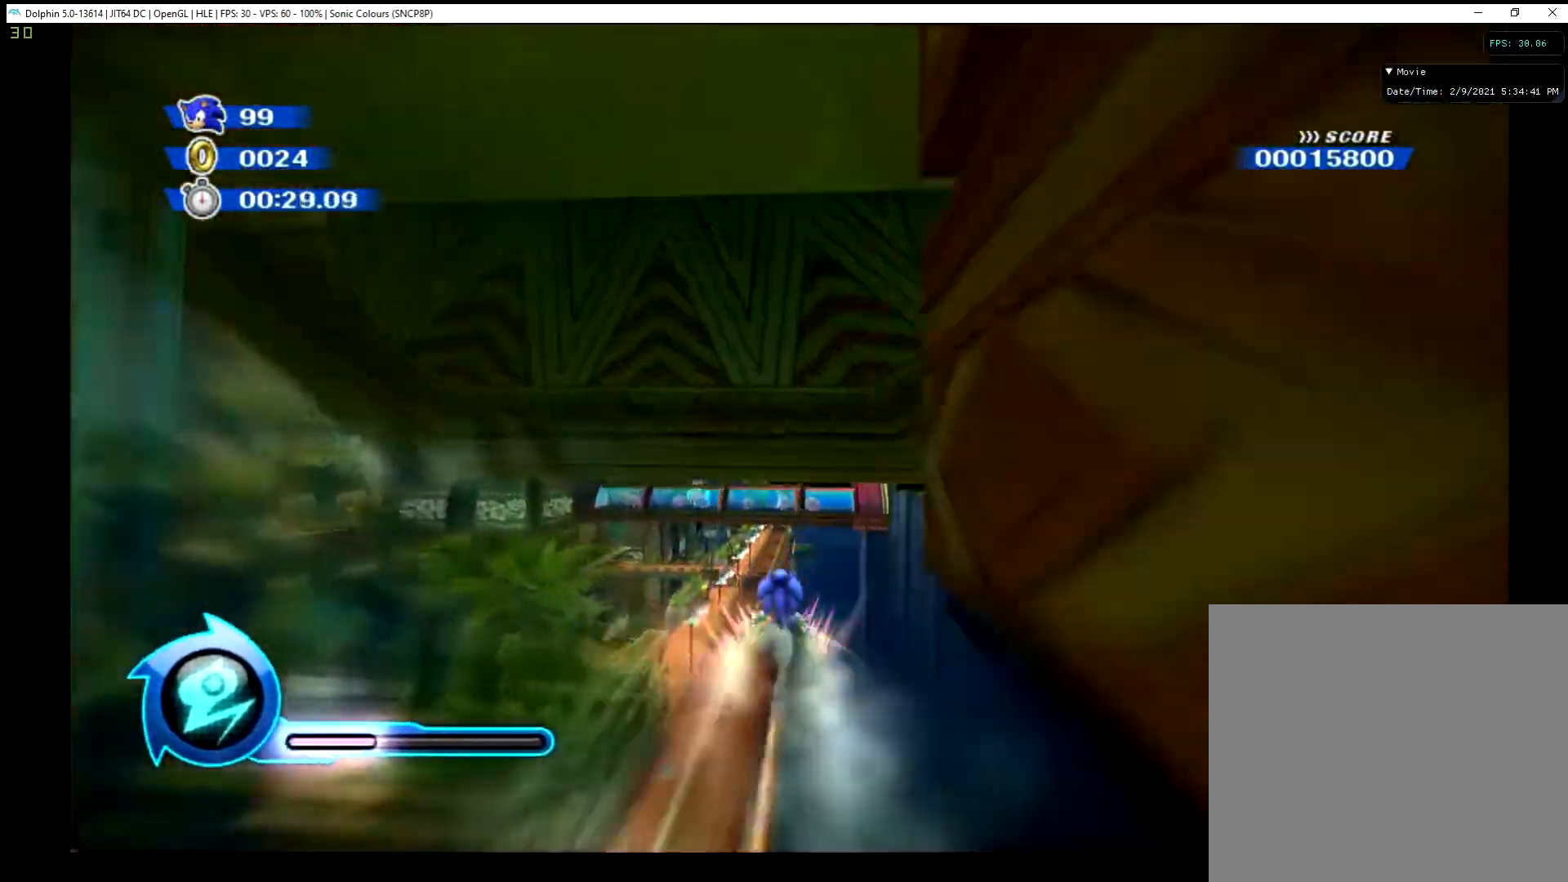
{"buttons": ["X"], "left_stick": "up-left", "events": [[467, "left_stick", "up-left"]]}
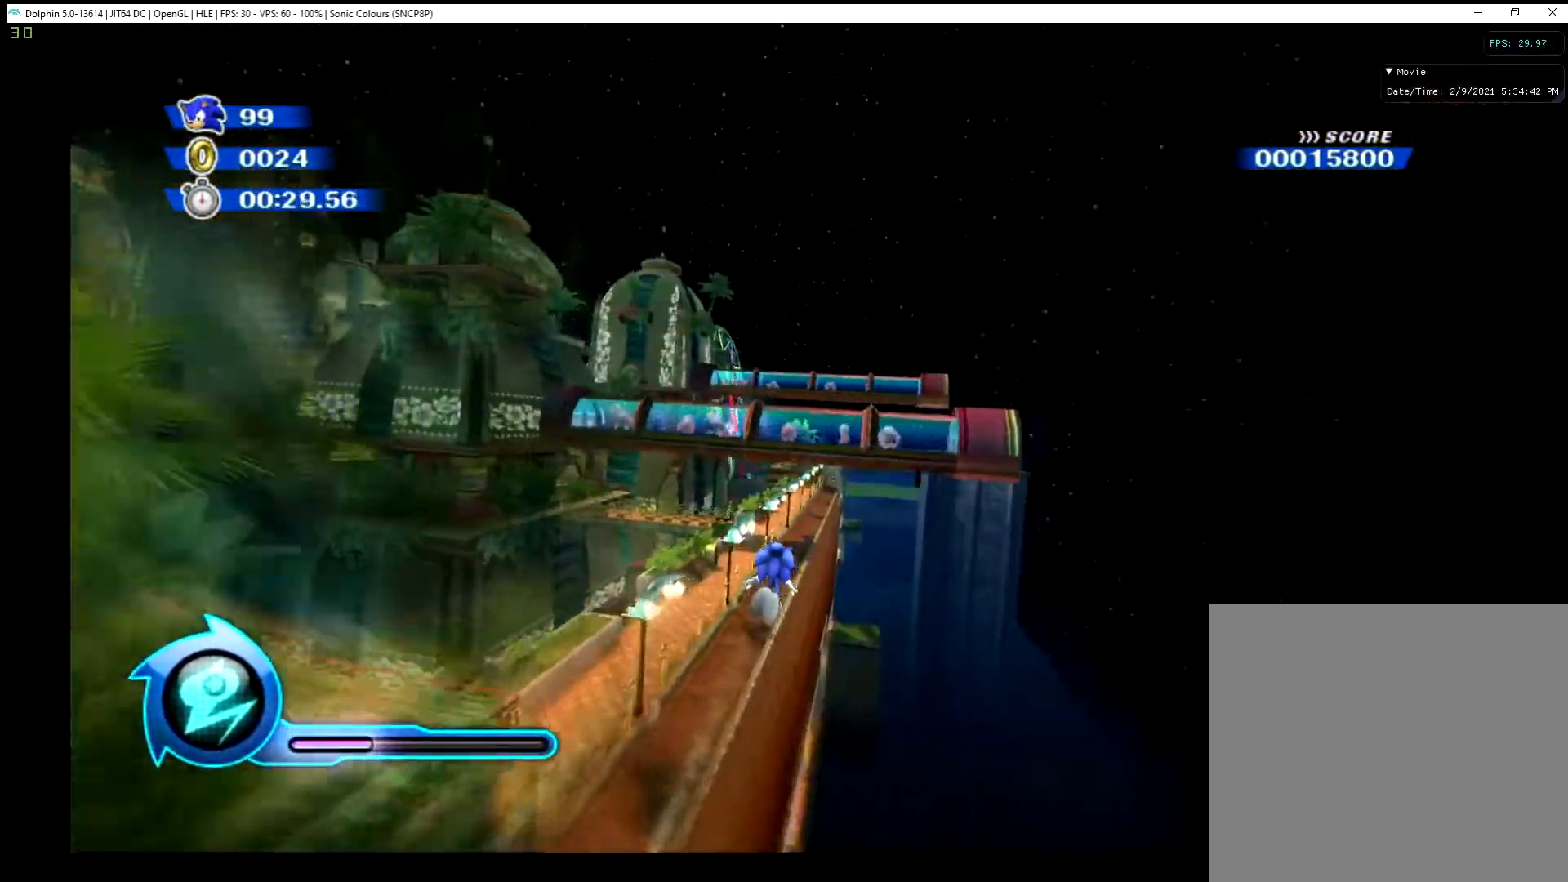
{"buttons": [], "left_stick": "center", "events": [[234, "X", "up"], [384, "left_stick", "center"], [401, "Y", "down"], [501, "Y", "up"]]}
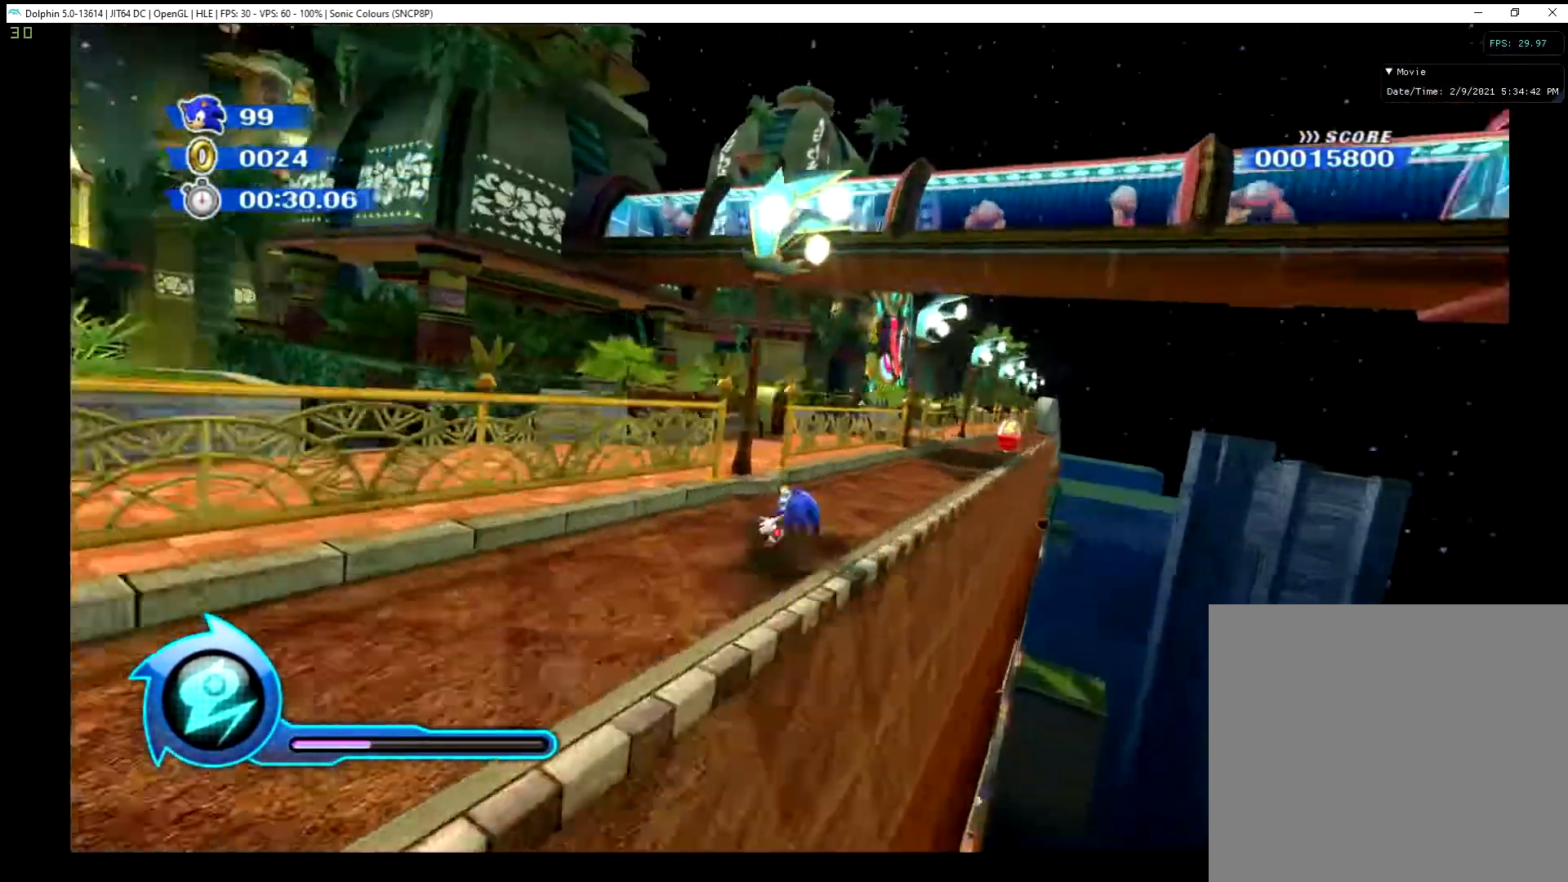
{"buttons": [], "left_stick": "center", "events": []}
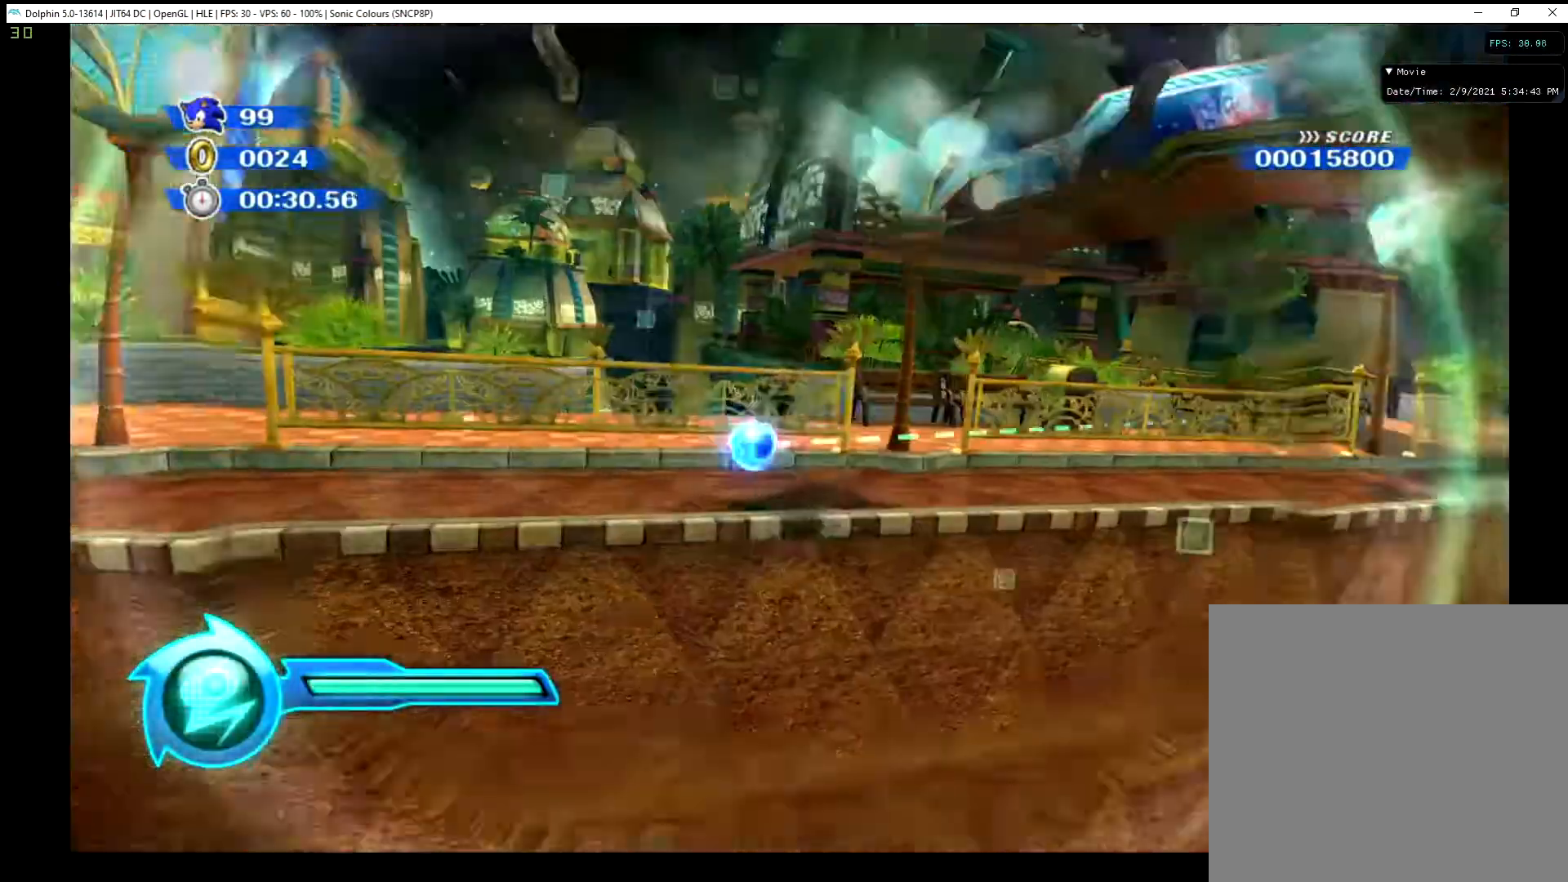
{"buttons": [], "left_stick": "center", "events": []}
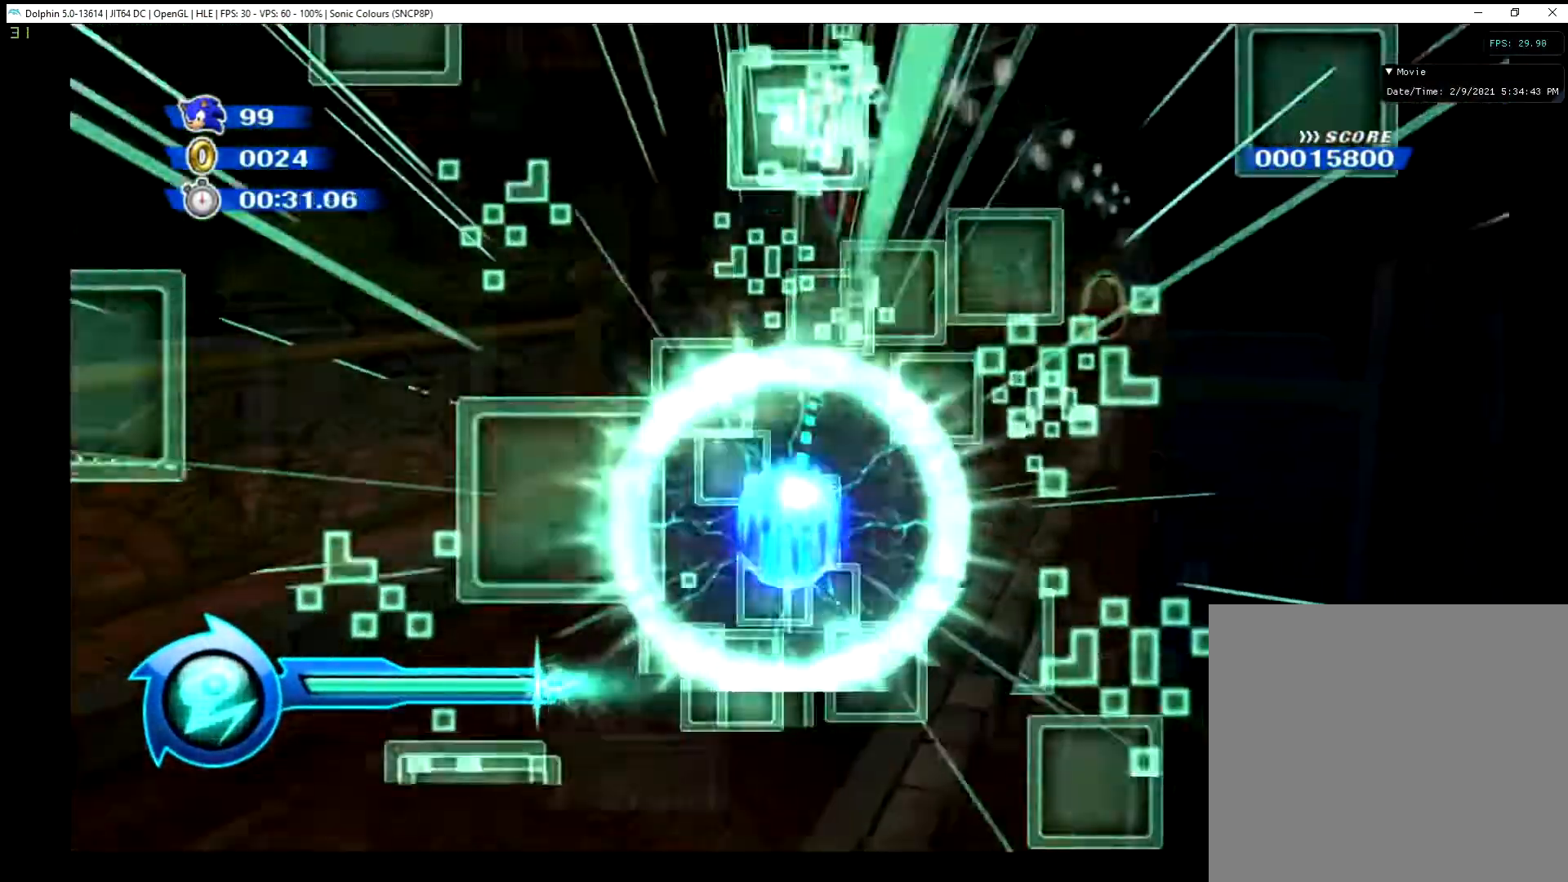
{"buttons": [], "left_stick": "center", "events": []}
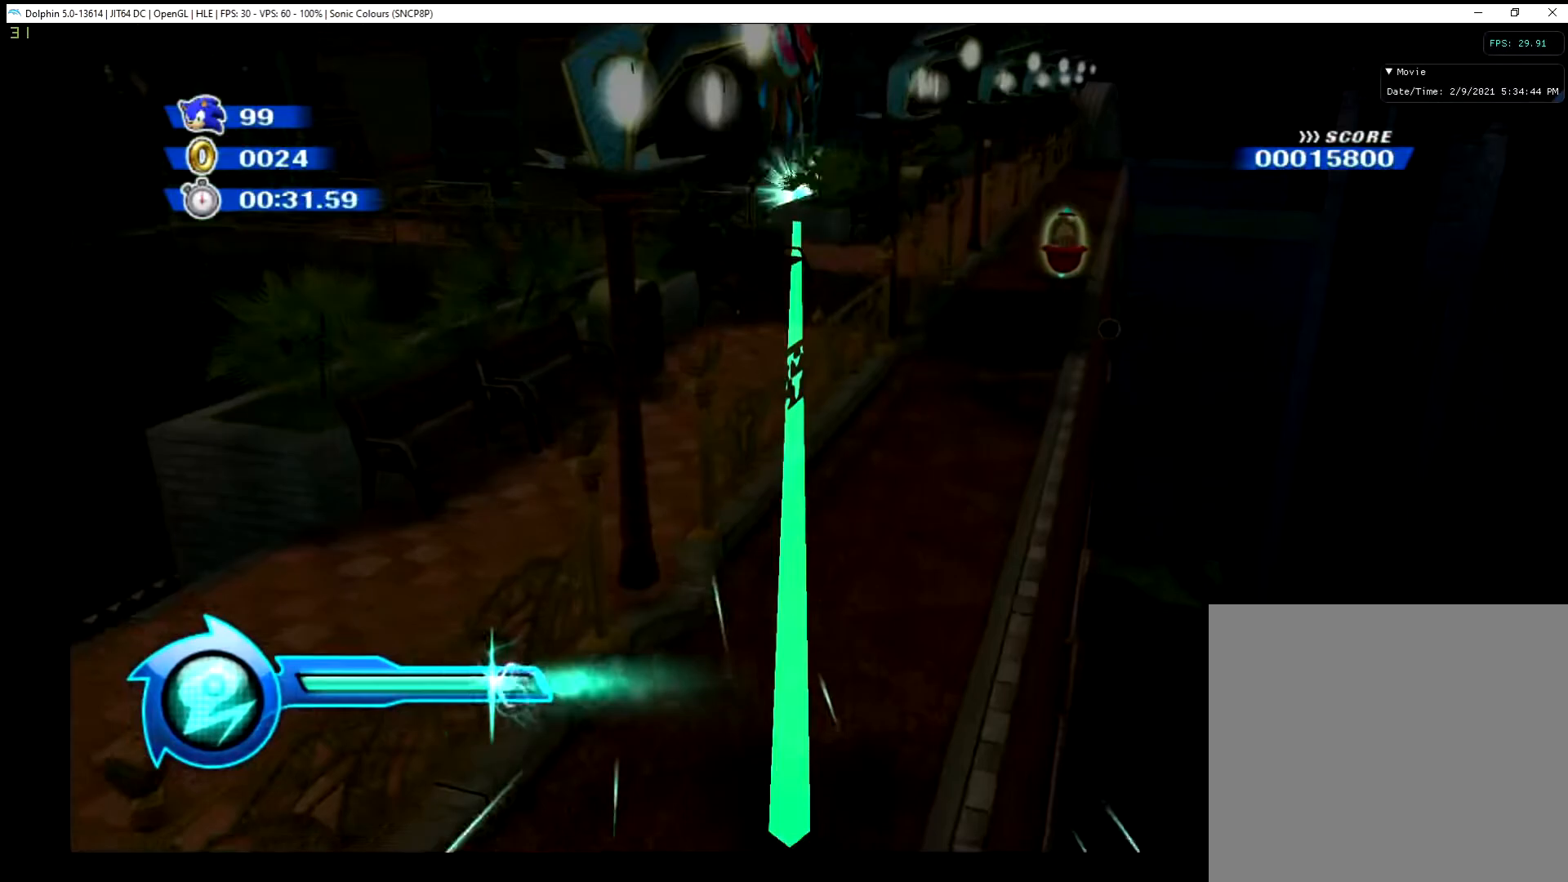
{"buttons": [], "left_stick": "up", "events": [[100, "left_stick", "up"]]}
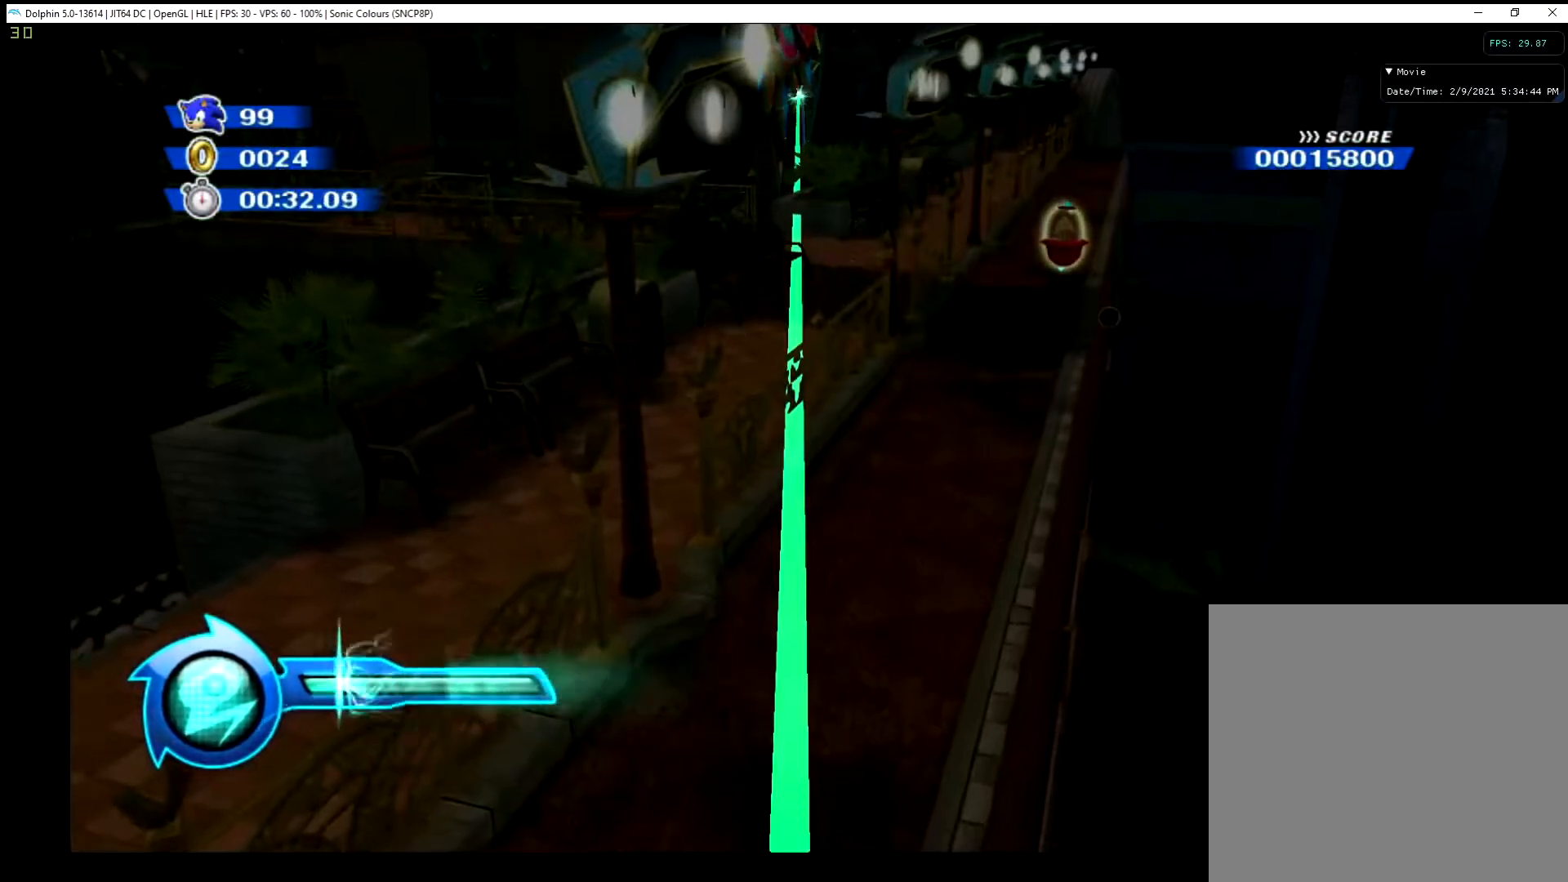
{"buttons": ["X"], "left_stick": "up", "events": [[400, "X", "down"]]}
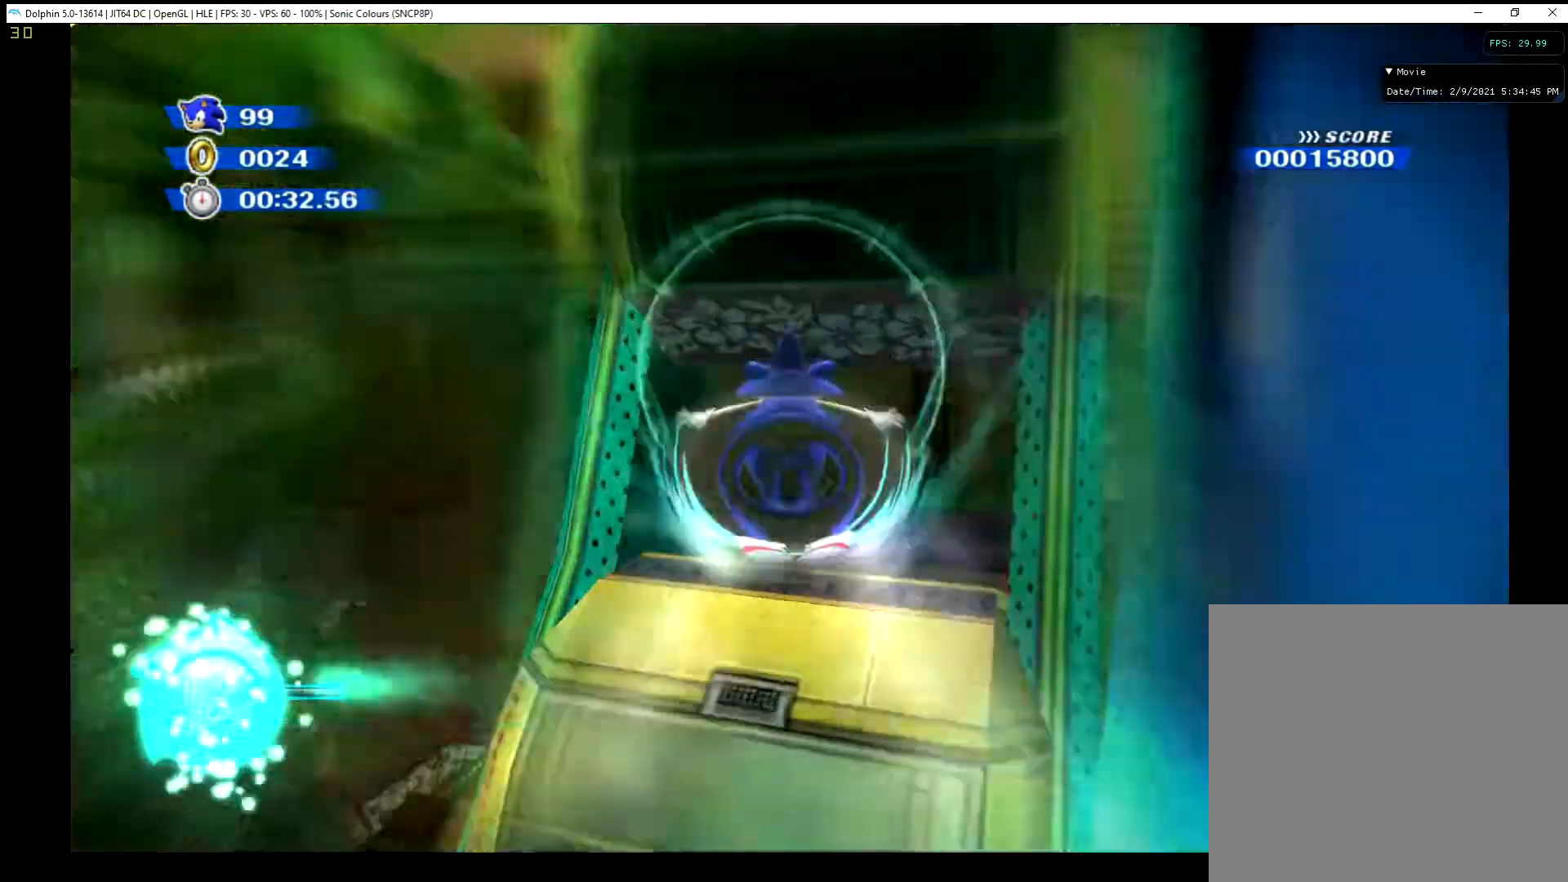
{"buttons": ["X"], "left_stick": "up-left", "events": [[84, "left_stick", "up-left"]]}
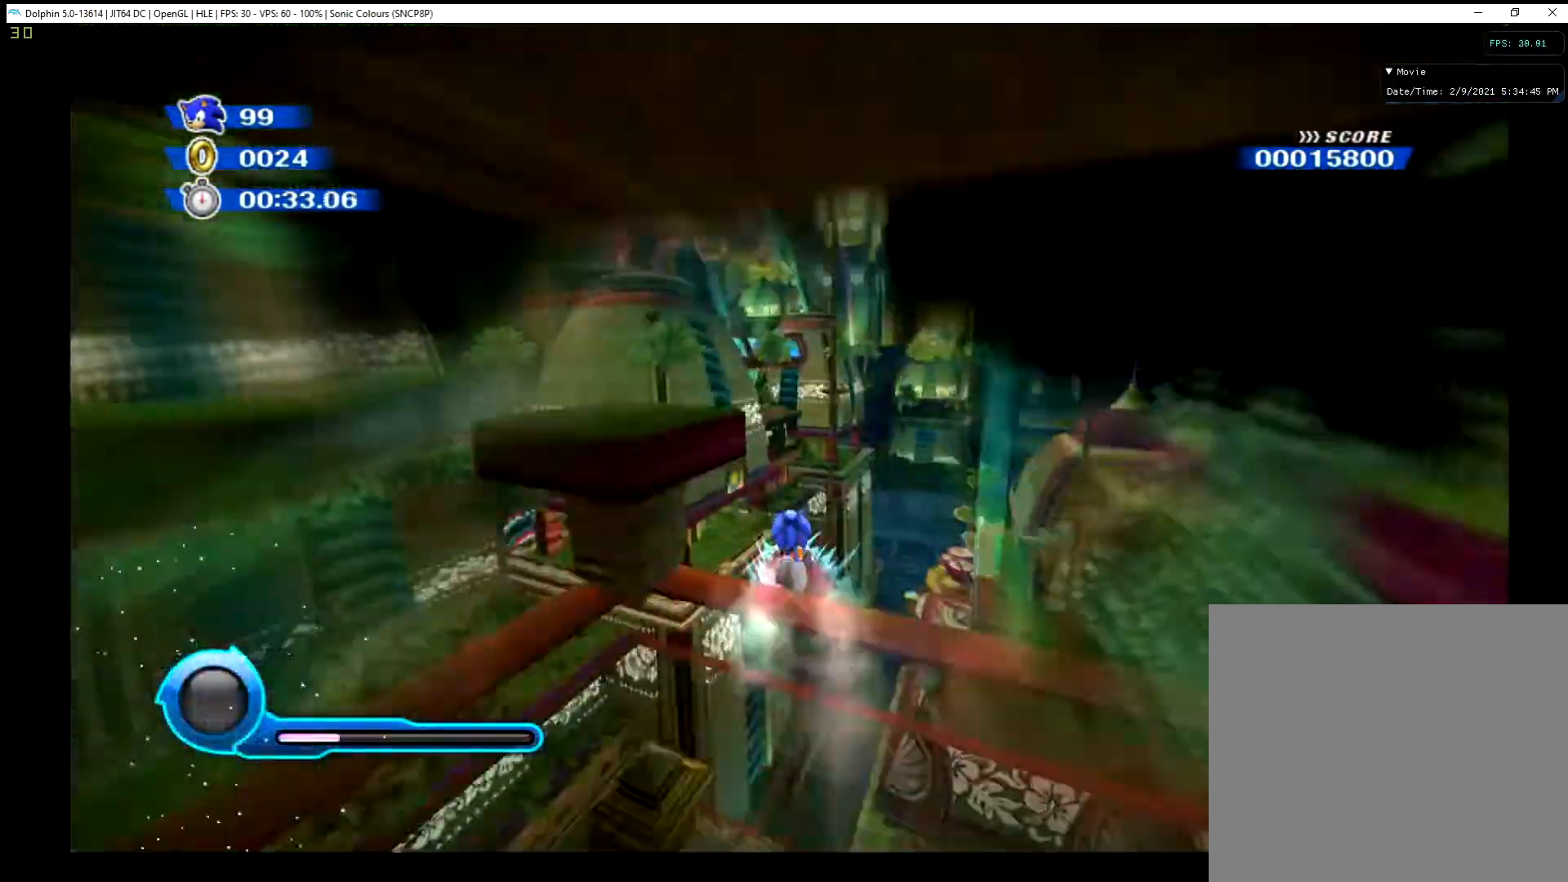
{"buttons": ["X"], "left_stick": "up-left", "events": []}
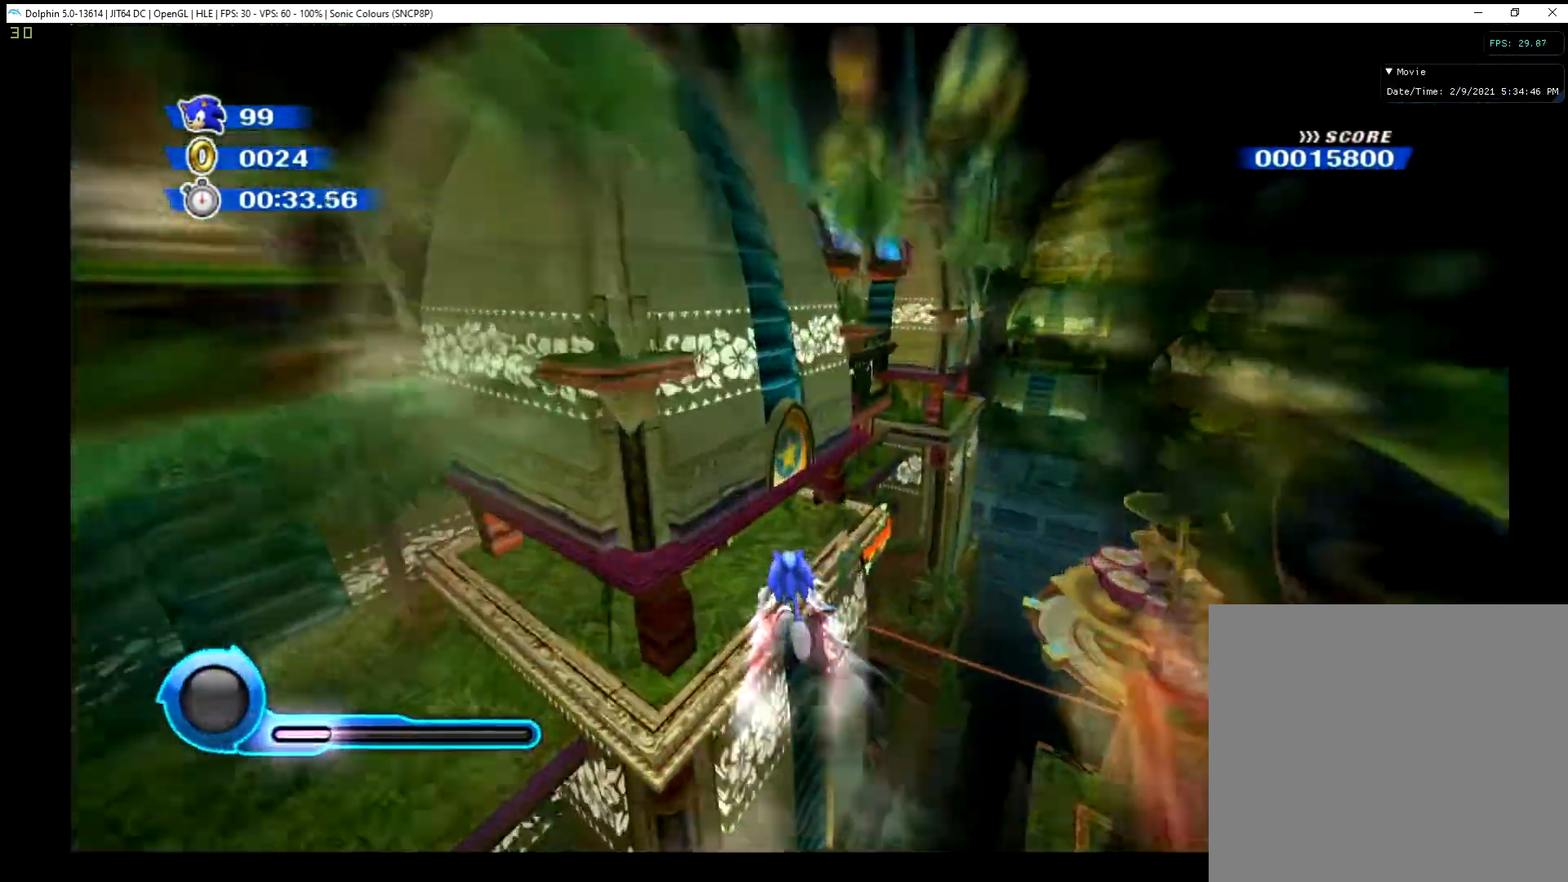
{"buttons": [], "left_stick": "up", "events": [[50, "left_stick", "up"], [100, "X", "up"]]}
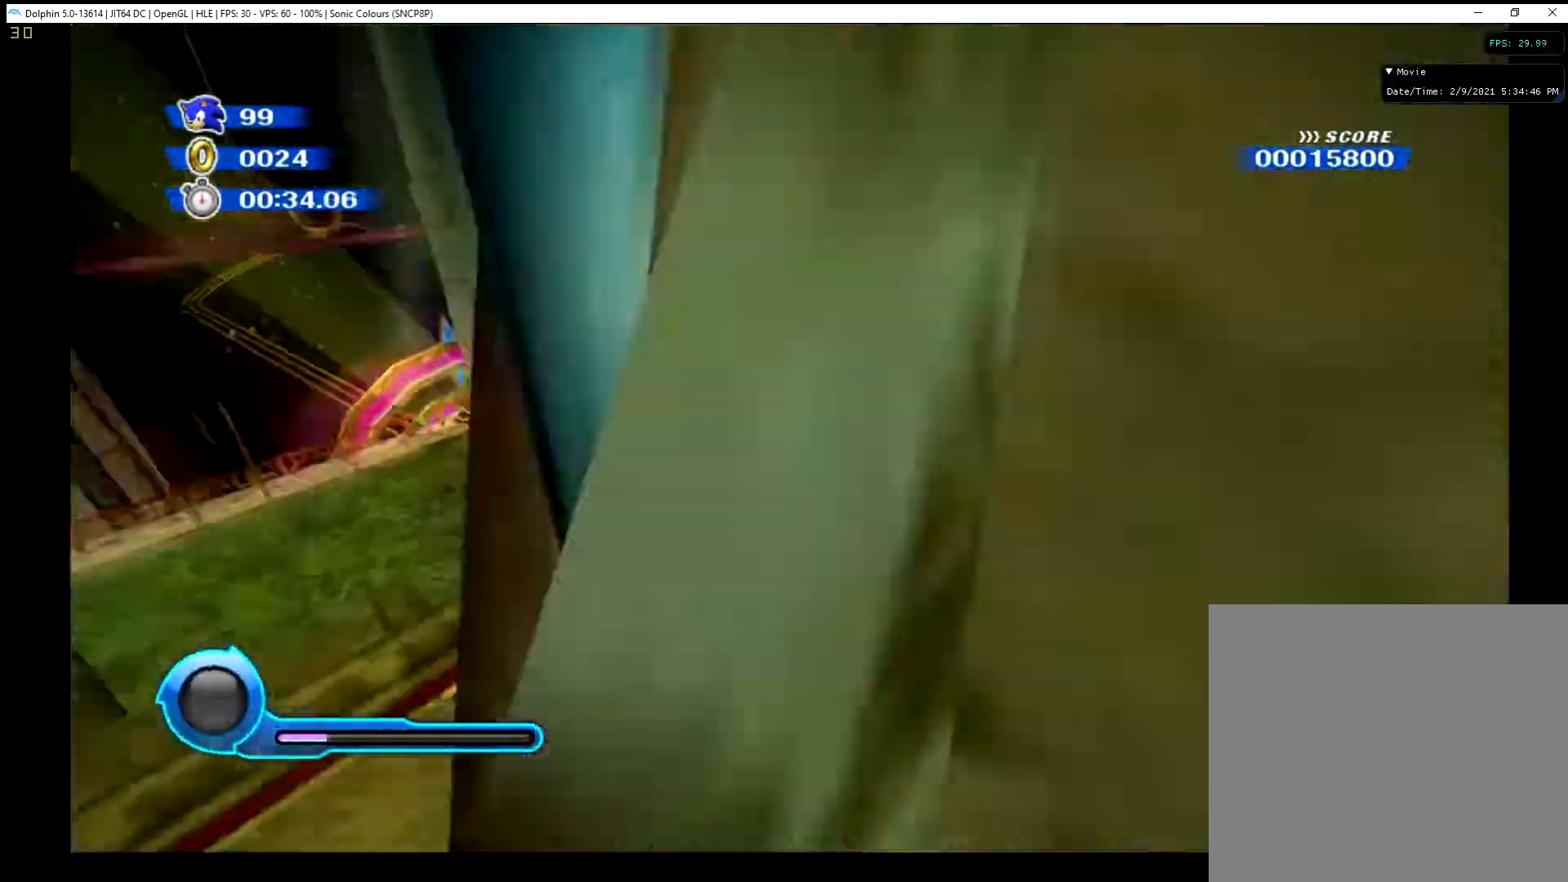
{"buttons": [], "left_stick": "up-left", "events": [[250, "left_stick", "up-left"]]}
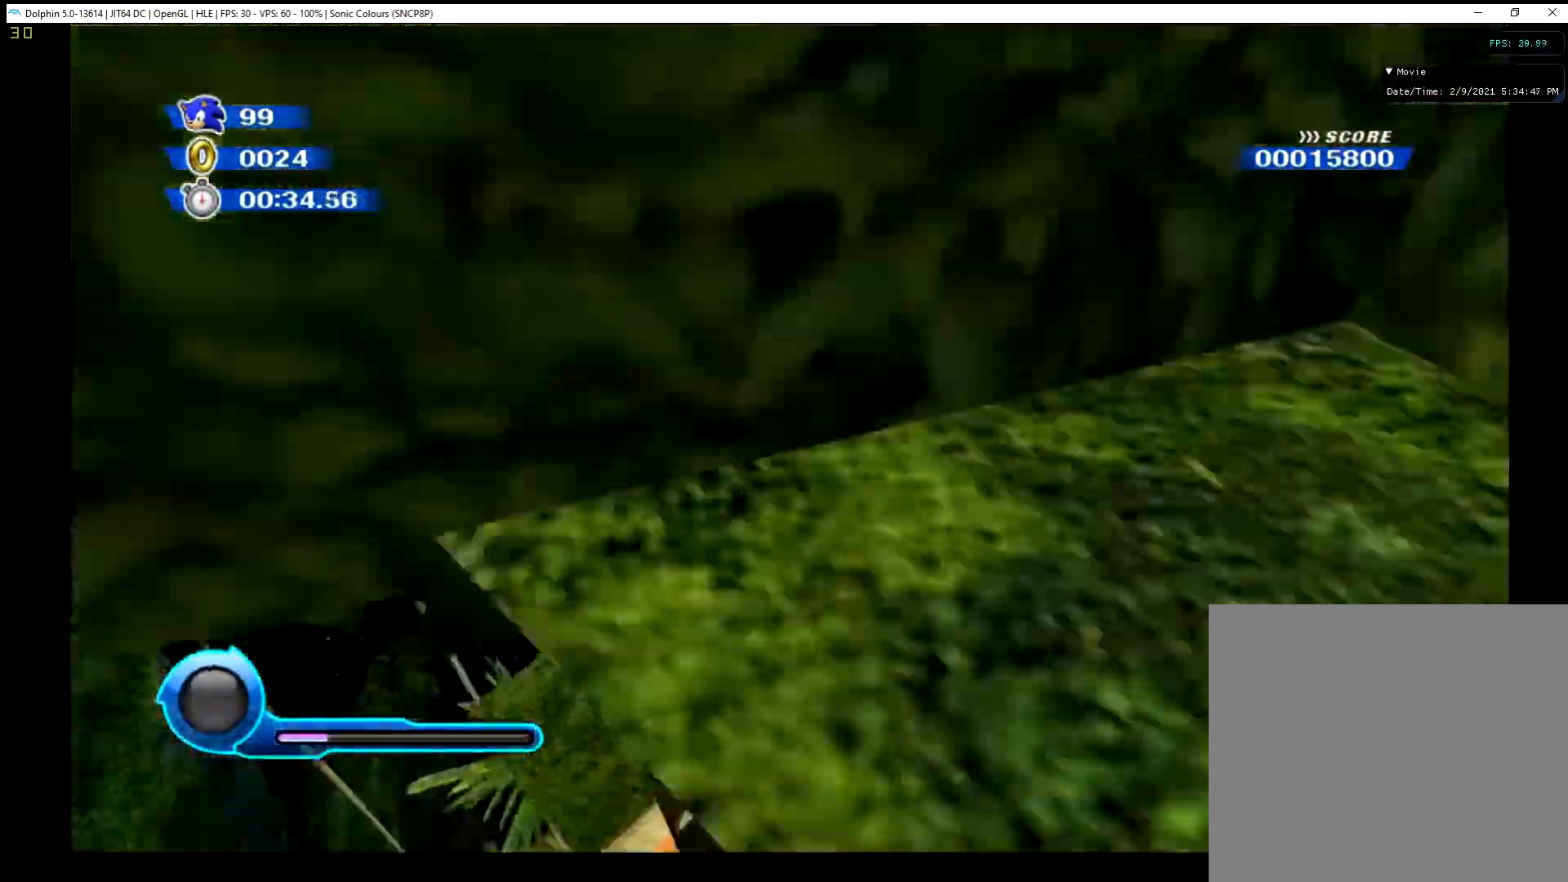
{"buttons": [], "left_stick": "up", "events": [[417, "left_stick", "up"]]}
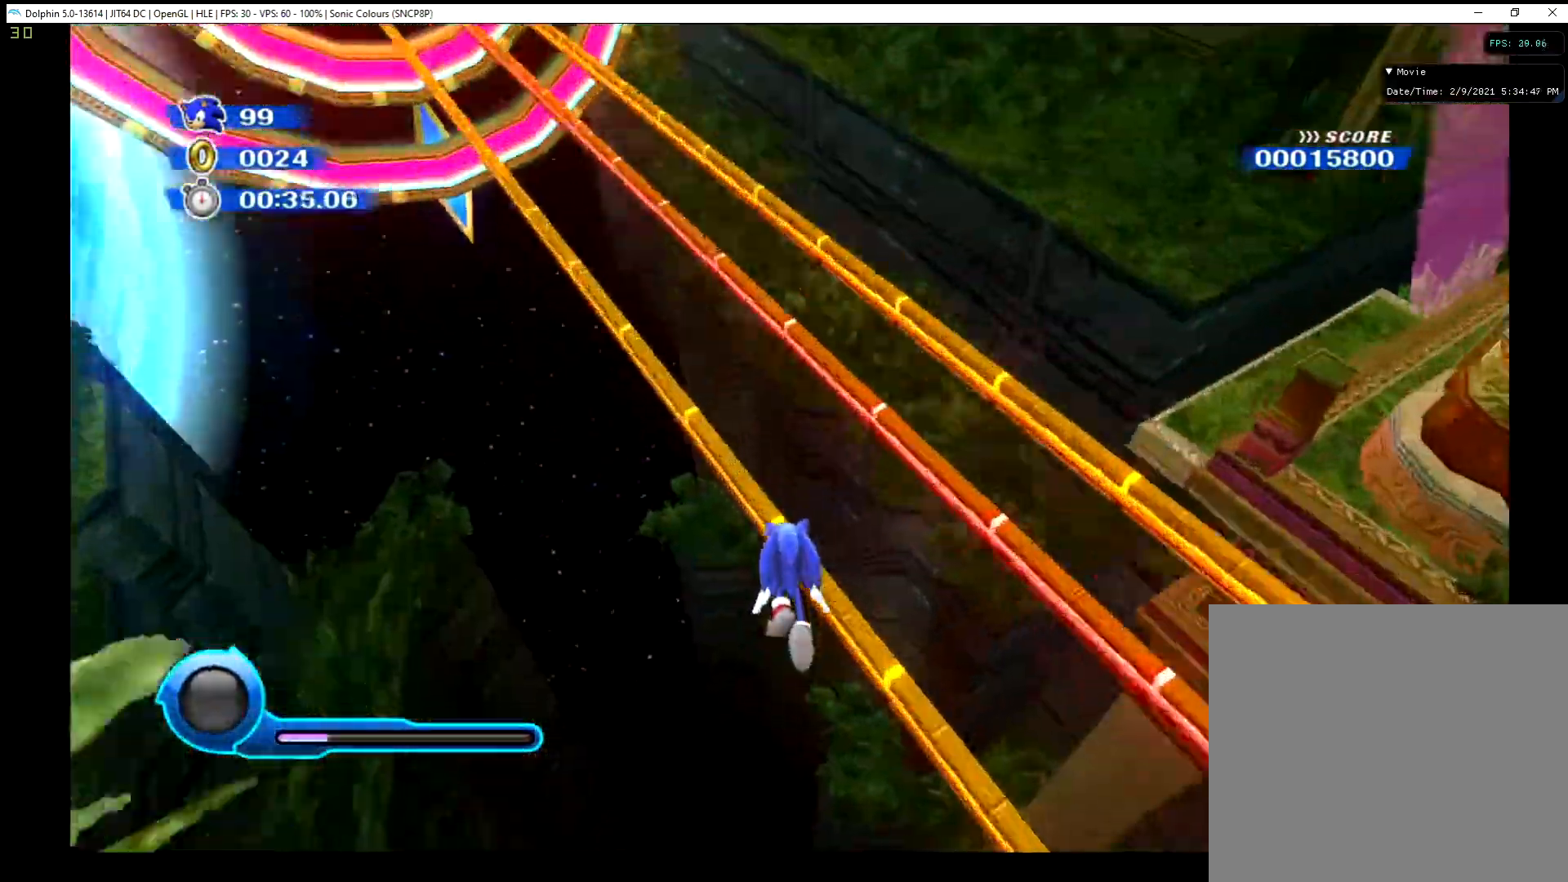
{"buttons": [], "left_stick": "center", "events": [[66, "left_stick", "center"], [133, "X", "down"], [183, "left_stick", "right"], [283, "X", "up"], [317, "left_stick", "center"]]}
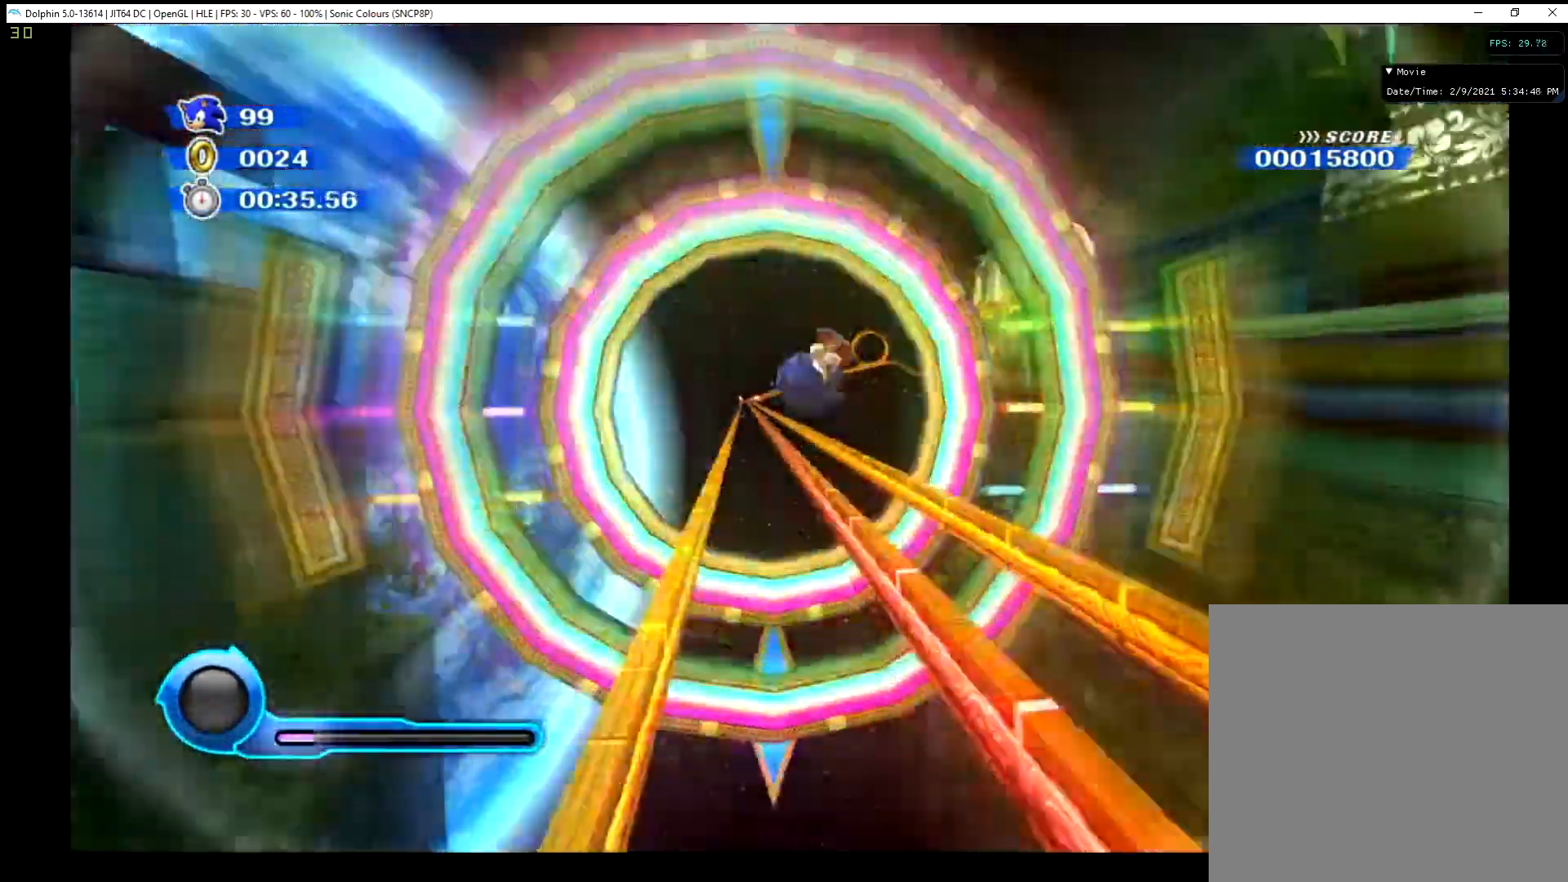
{"buttons": [], "left_stick": "center", "events": [[184, "left_stick", "down-left"], [284, "left_stick", "center"]]}
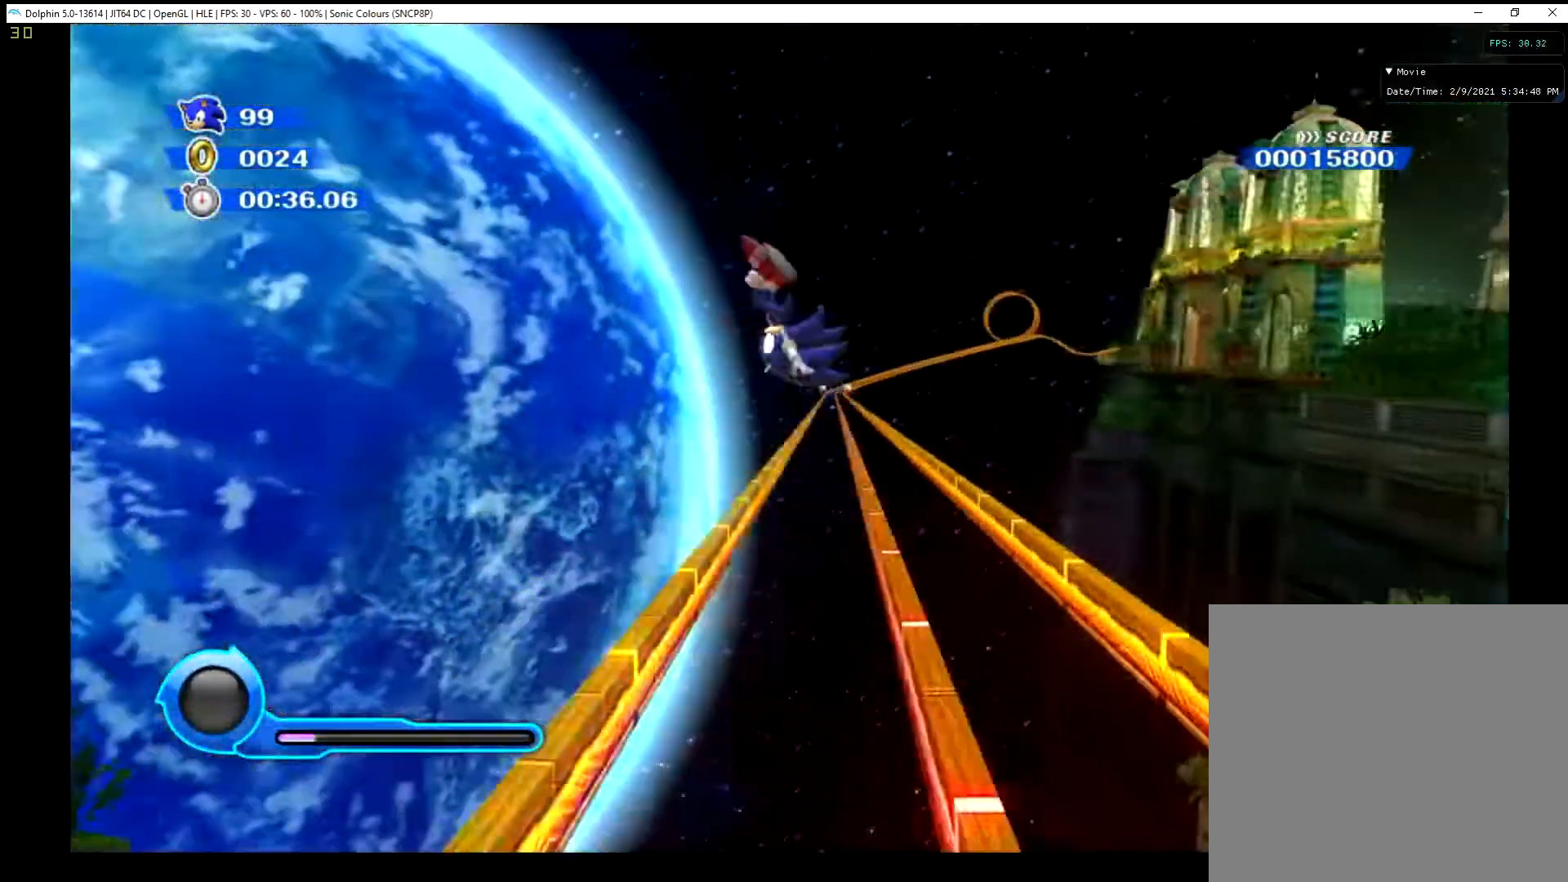
{"buttons": [], "left_stick": "center", "events": [[150, "left_stick", "right"], [350, "left_stick", "center"]]}
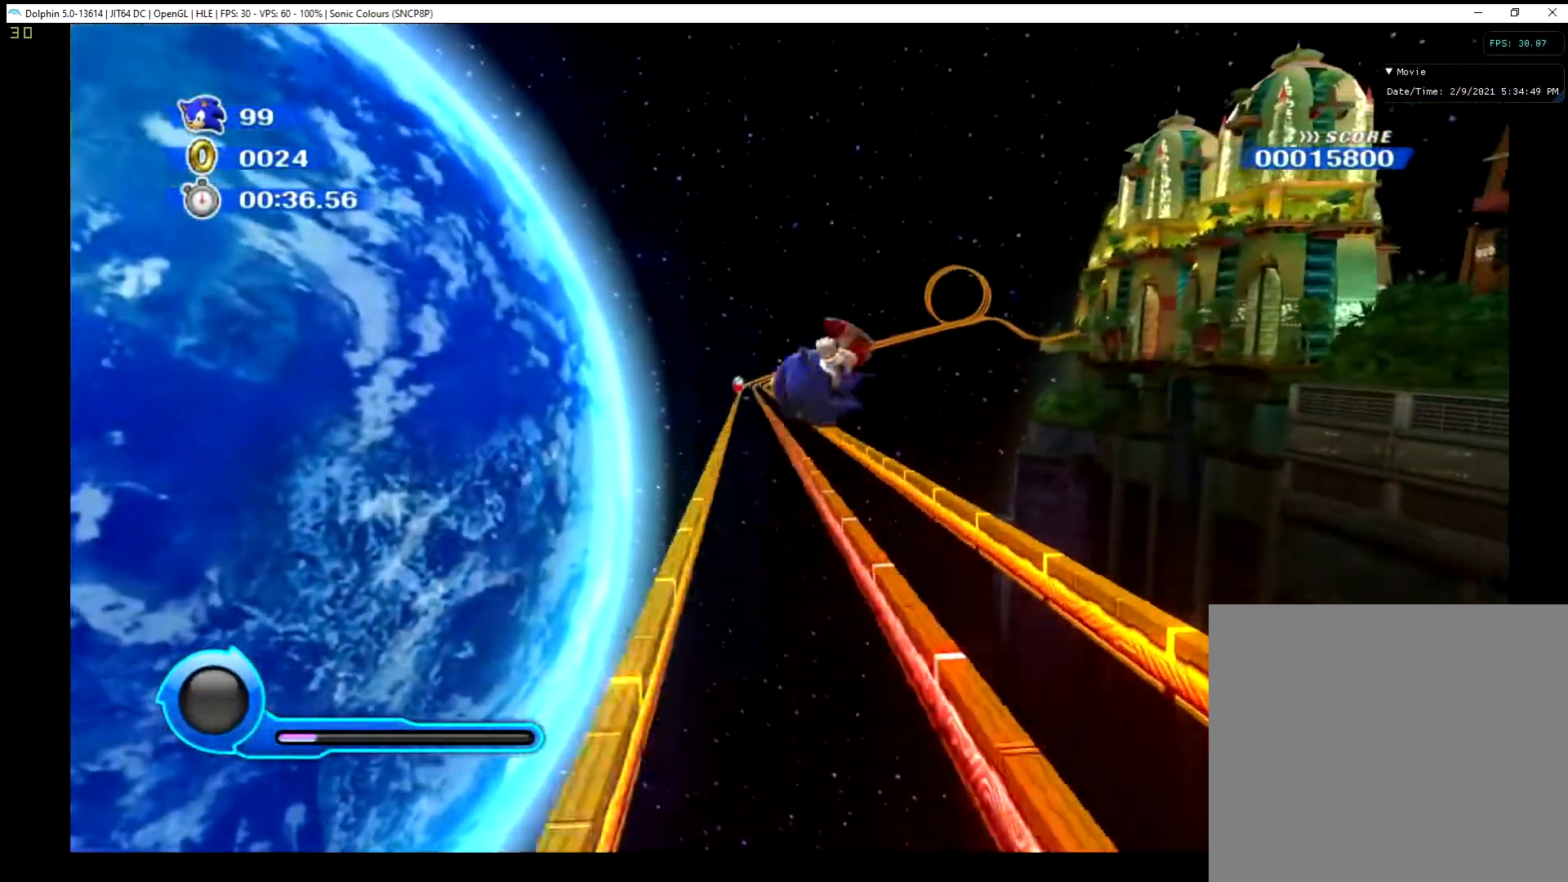
{"buttons": [], "left_stick": "center", "events": [[167, "left_stick", "down-left"], [284, "left_stick", "center"]]}
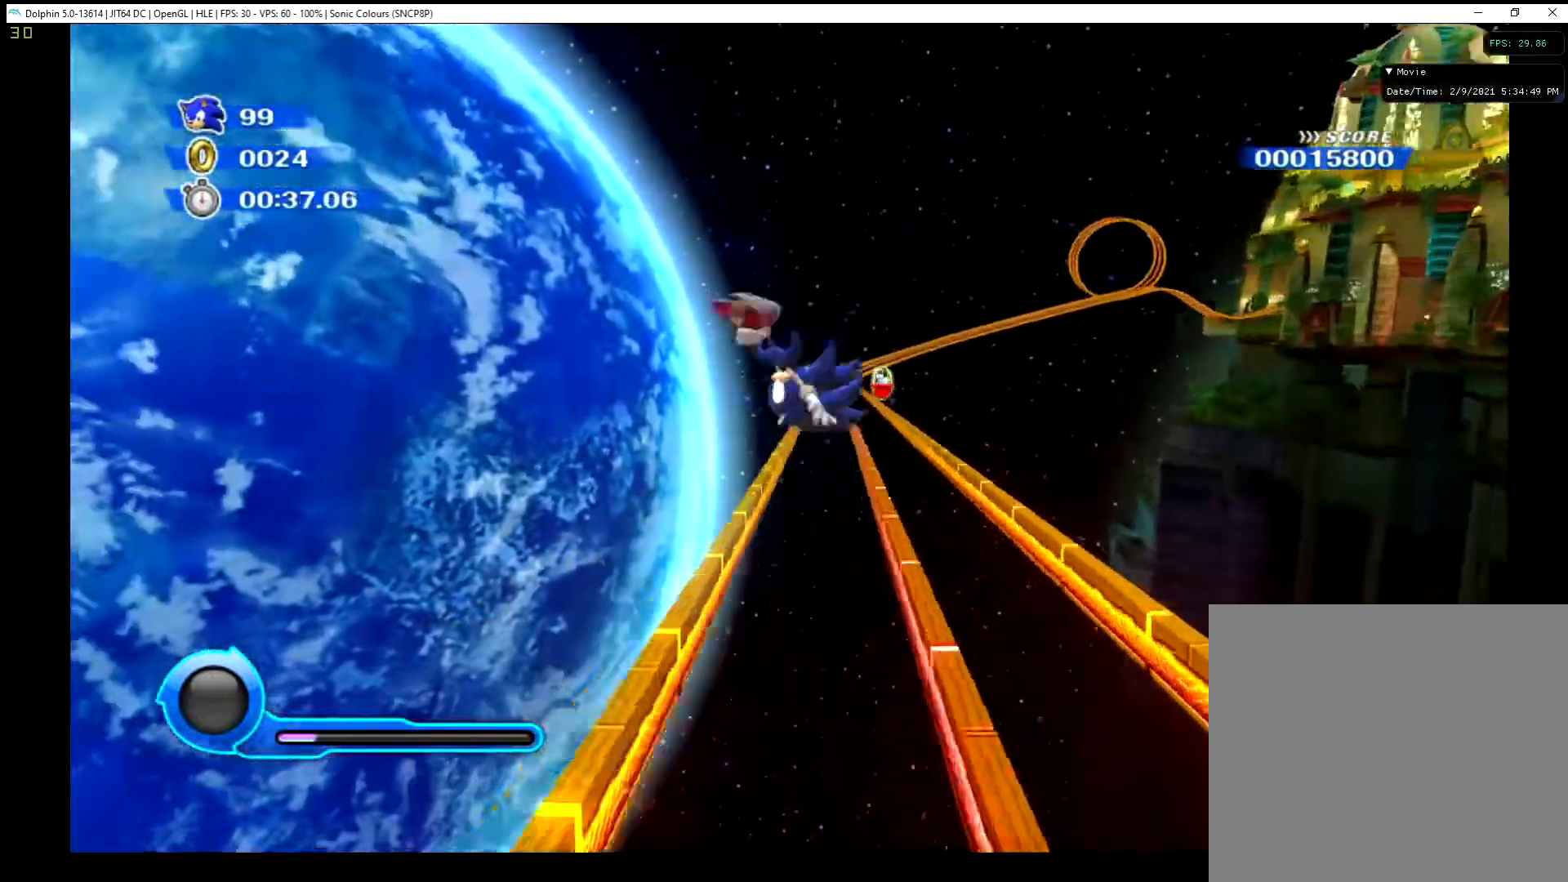
{"buttons": [], "left_stick": "center", "events": [[250, "left_stick", "right"], [350, "left_stick", "center"]]}
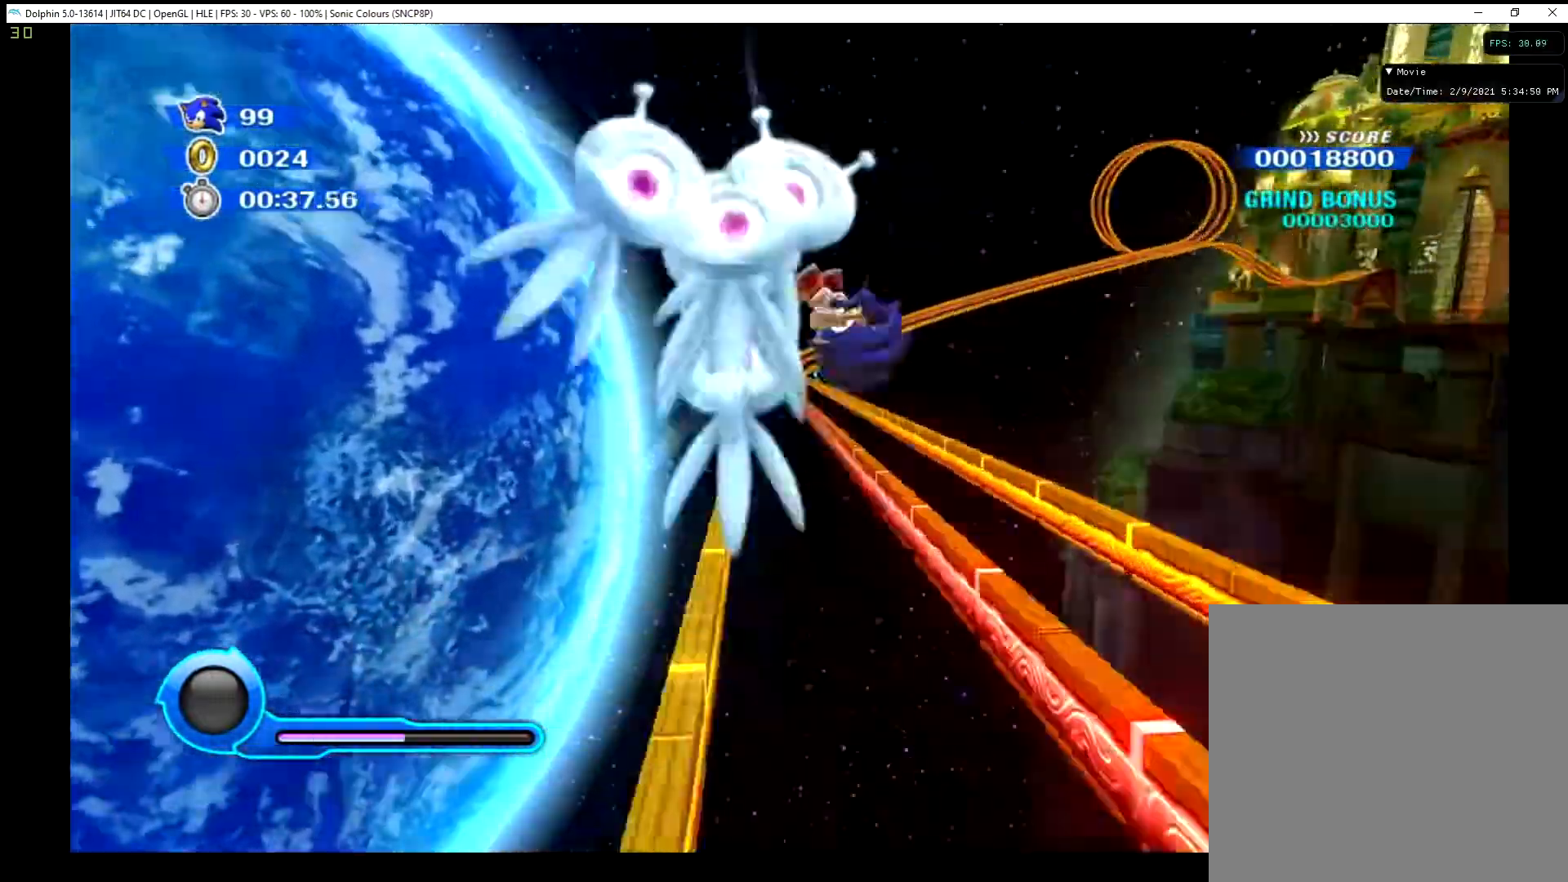
{"buttons": [], "left_stick": "center", "events": [[350, "A", "down"], [467, "A", "up"]]}